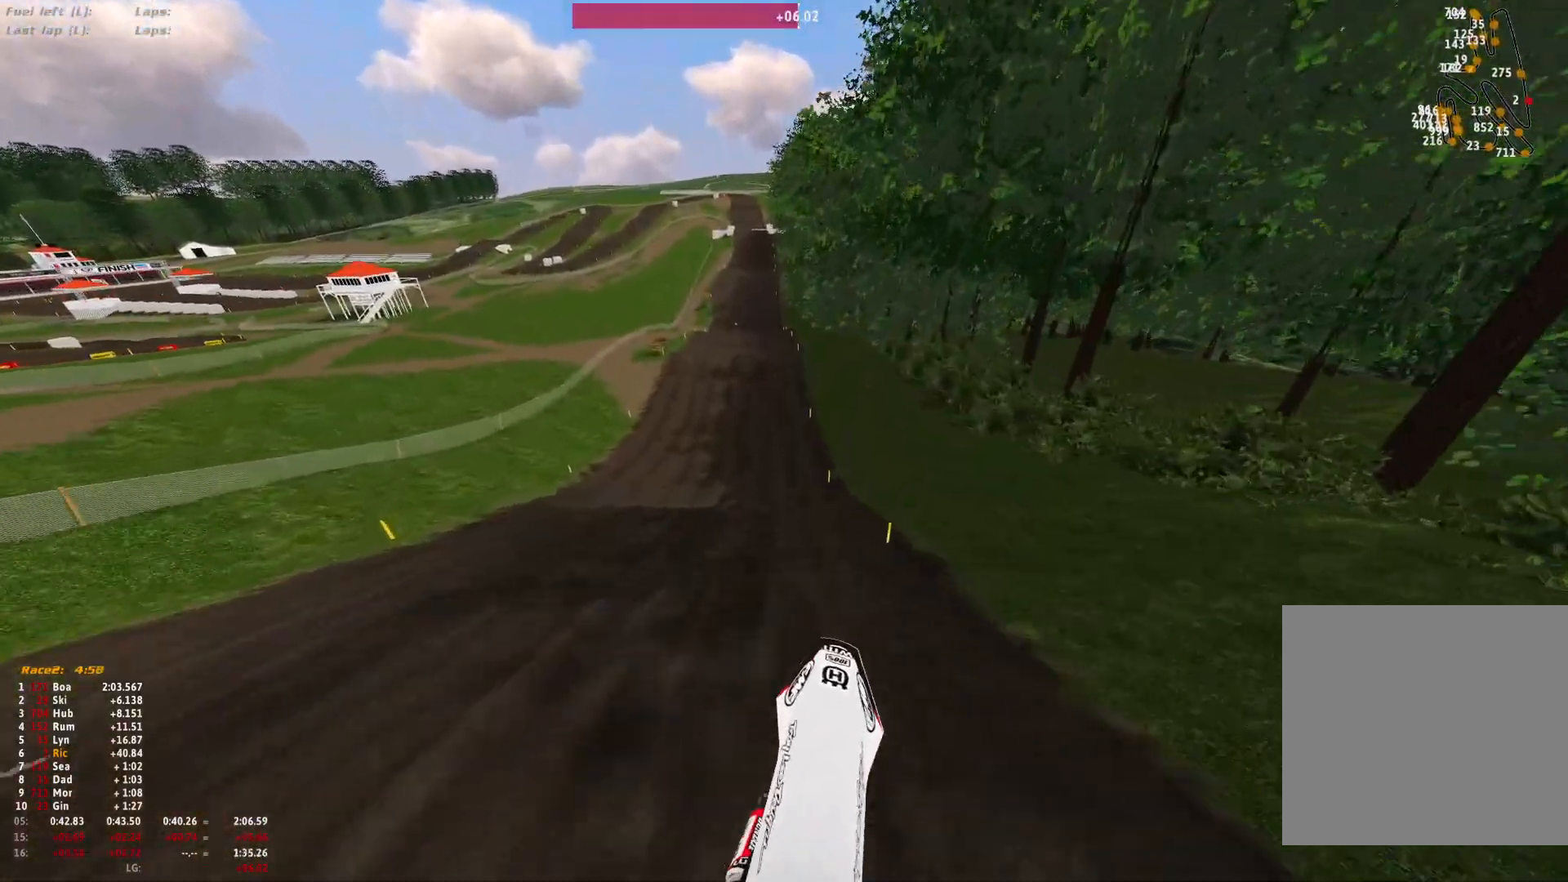
Gameplay with a controller (Xbox layout); each line is a JSON object with the inputs held at the frame after it (dt_ms = milliseconds from this image to that frame). "events" lists button and stick changes between this image and that frame as [ms after this image, input, new state], when the widget could be followed in between. Not read: R2.
{"dt_ms": 500, "buttons": [], "left_stick": "center", "right_stick": "down", "events": [[133, "right_stick", "center"], [433, "right_stick", "down"]]}
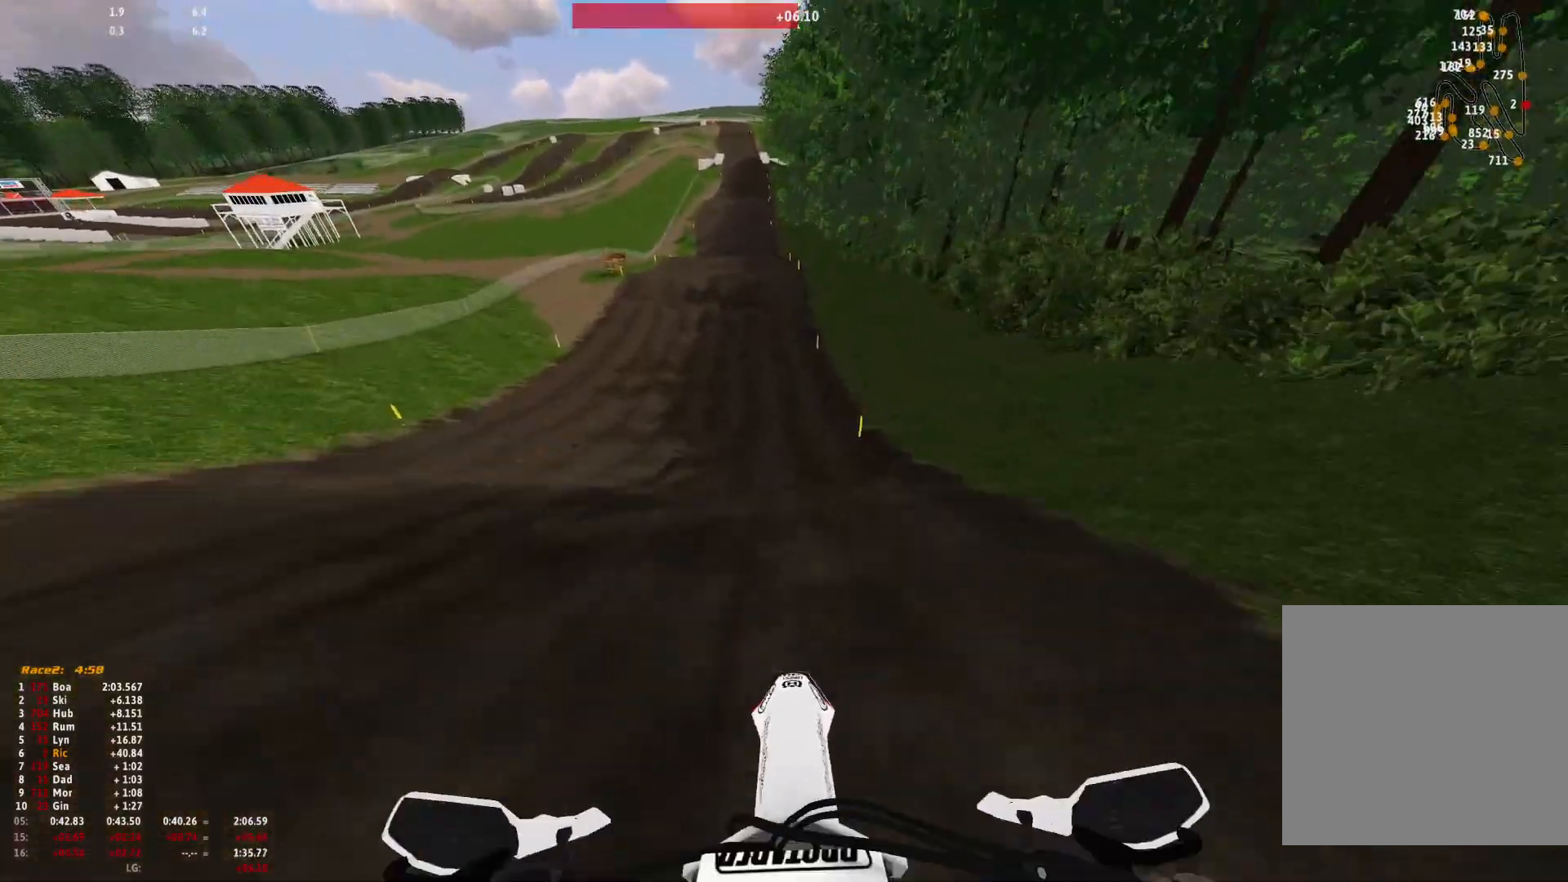
{"dt_ms": 500, "buttons": [], "left_stick": "center", "right_stick": "down", "events": []}
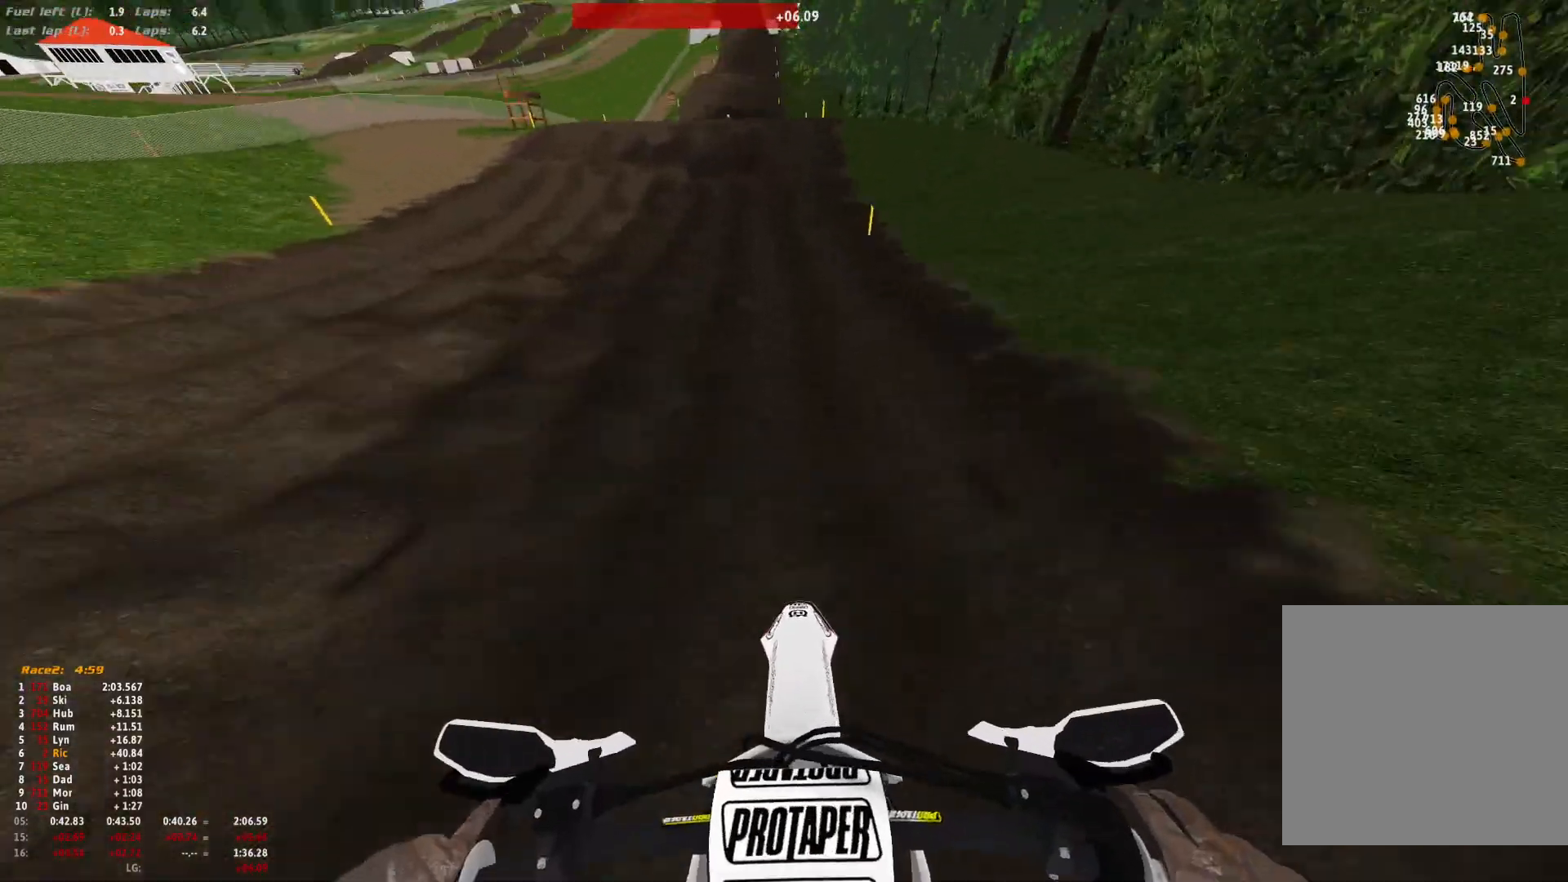
{"dt_ms": 500, "buttons": [], "left_stick": "center", "right_stick": "center", "events": [[33, "right_stick", "center"]]}
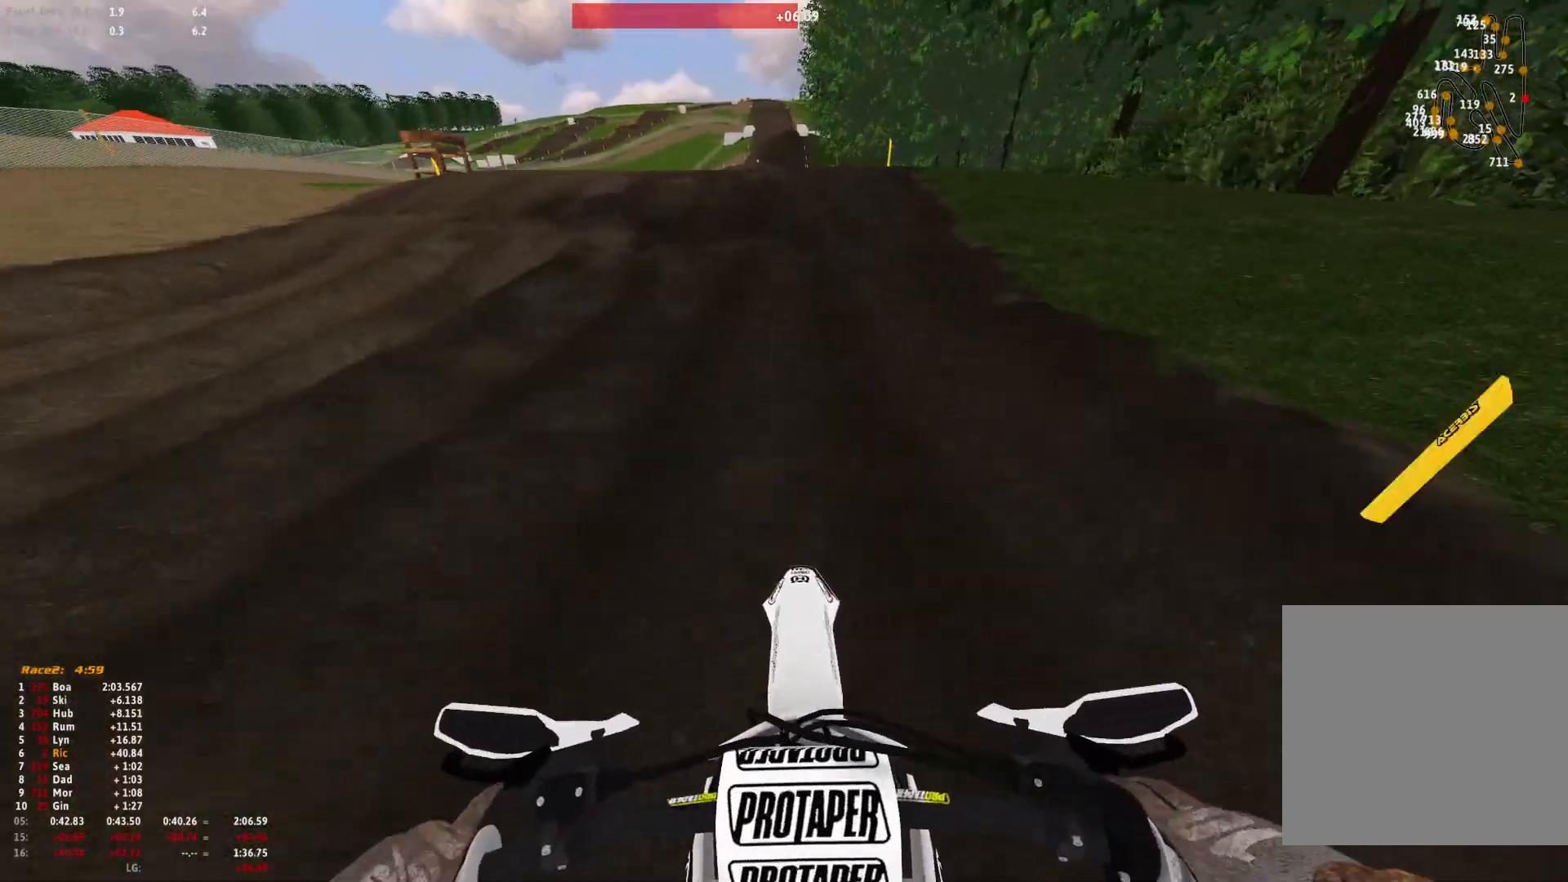
{"dt_ms": 500, "buttons": [], "left_stick": "center", "right_stick": "center", "events": []}
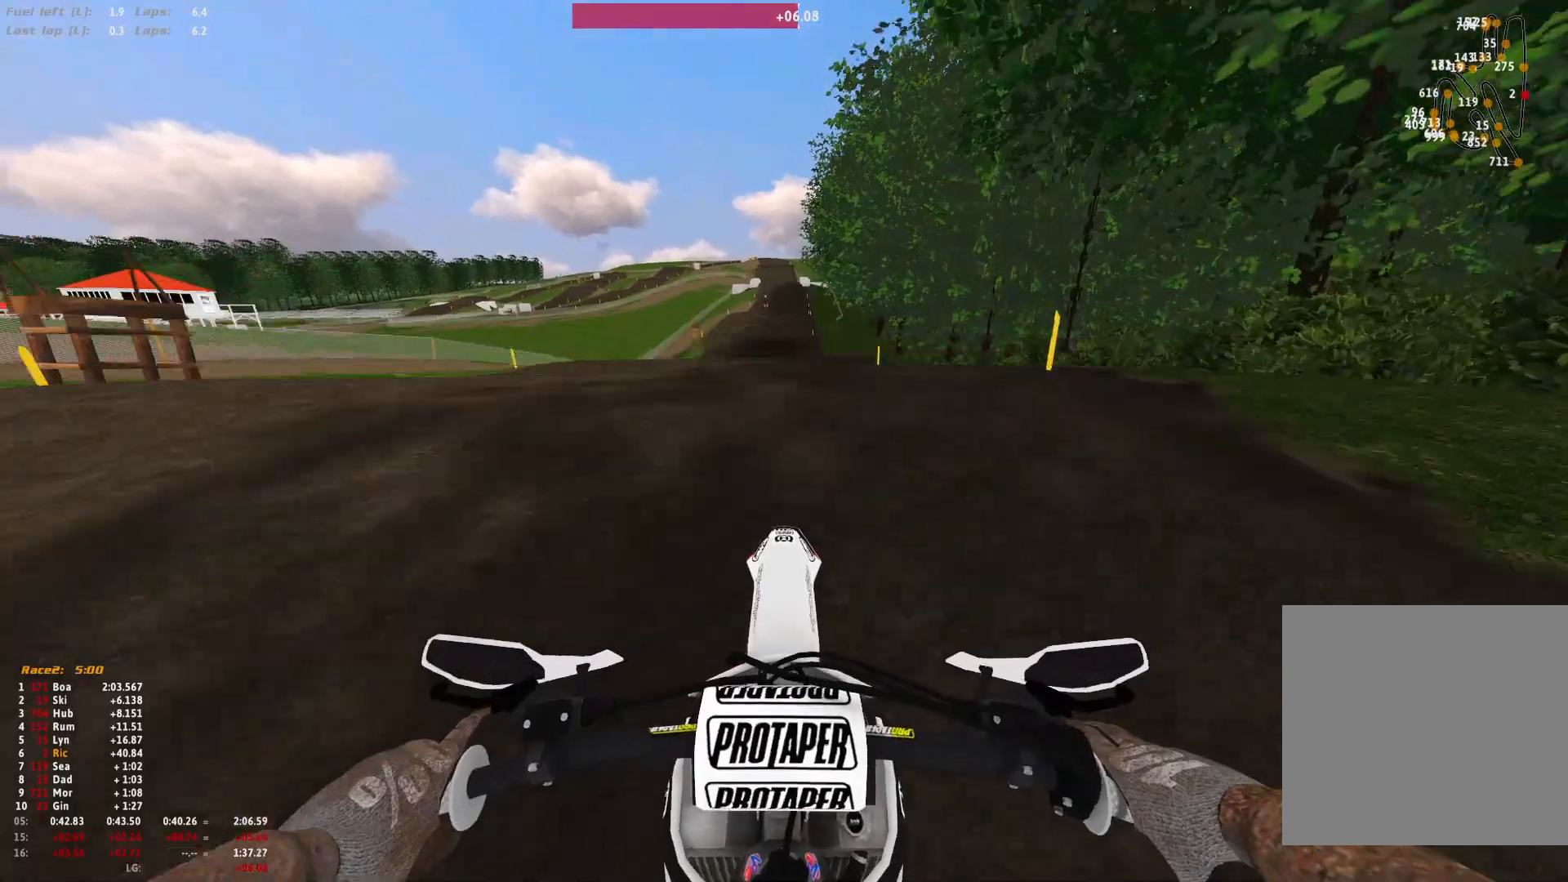
{"dt_ms": 1000, "buttons": [], "left_stick": "center", "right_stick": "down"}
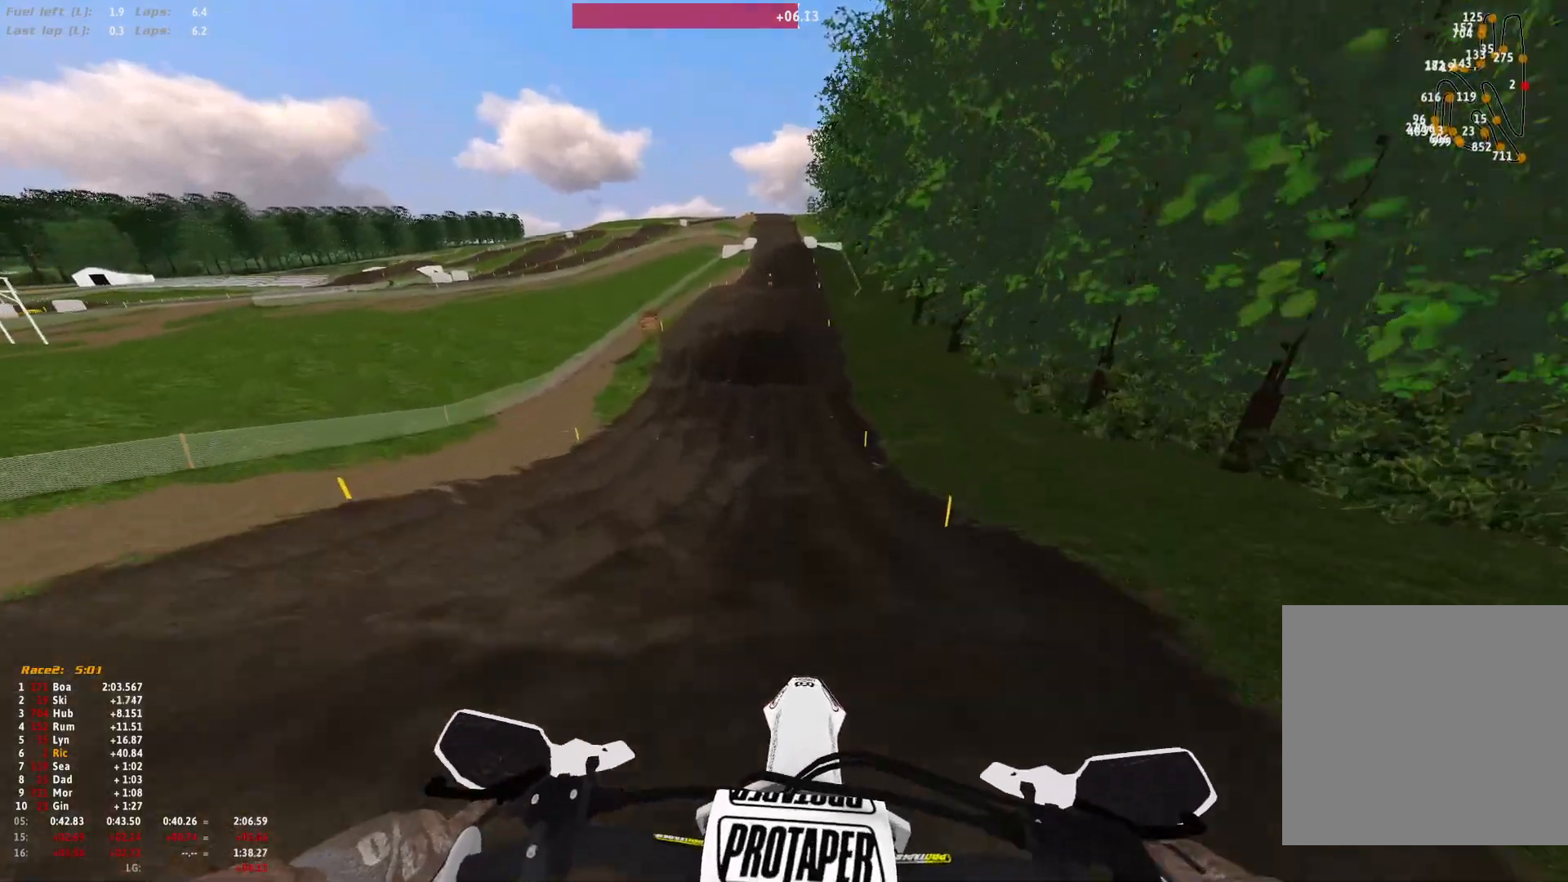
{"dt_ms": 500, "buttons": [], "left_stick": "center", "right_stick": "center", "events": [[267, "right_stick", "center"]]}
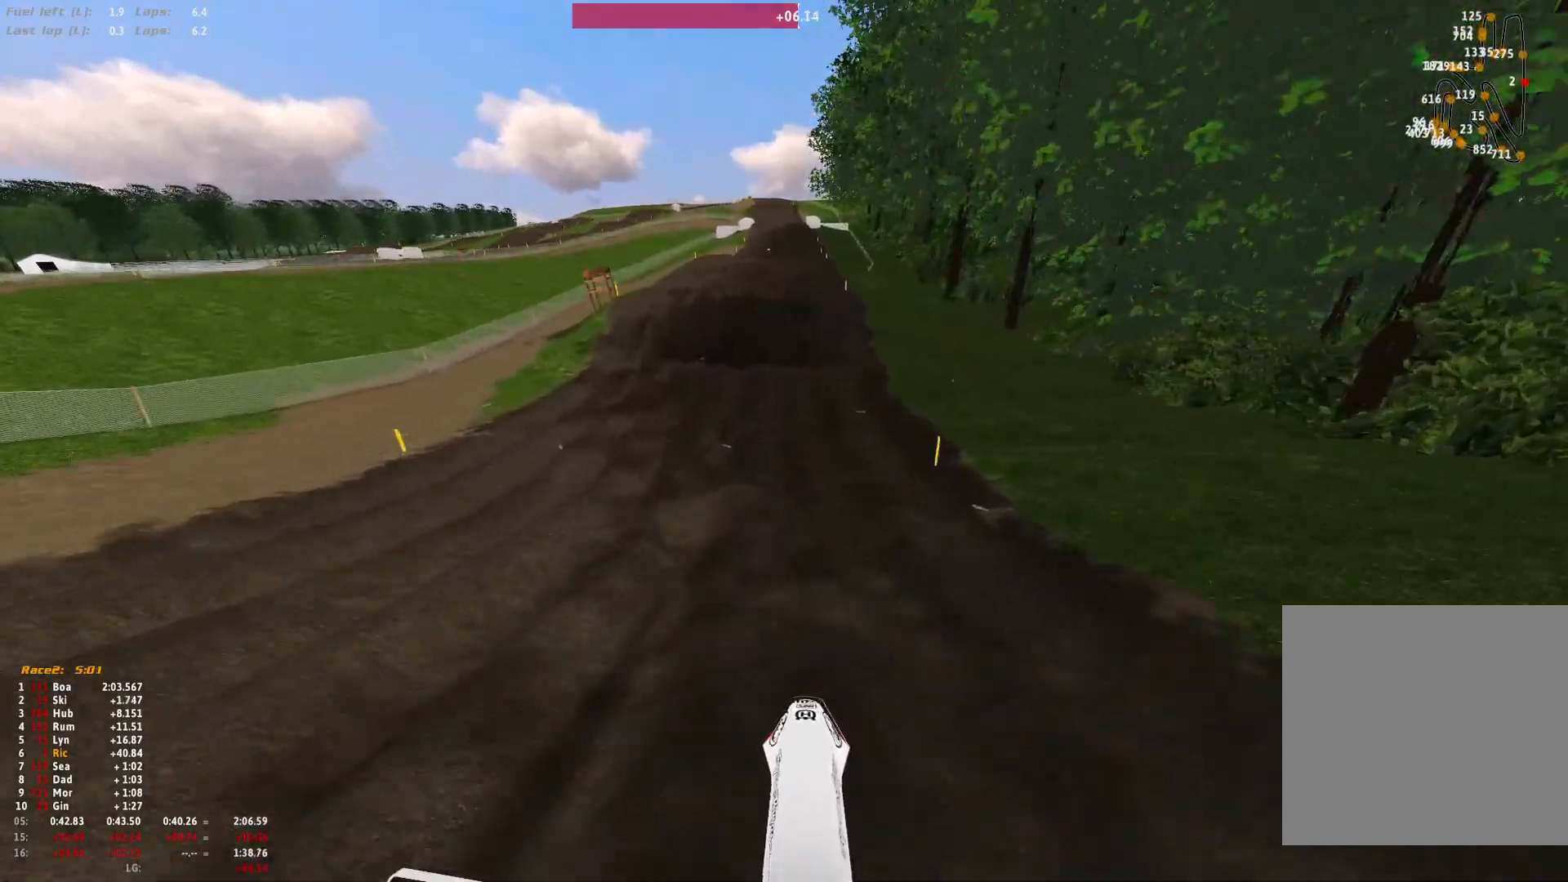
{"dt_ms": 500, "buttons": [], "left_stick": "center", "right_stick": "down", "events": [[233, "right_stick", "down"]]}
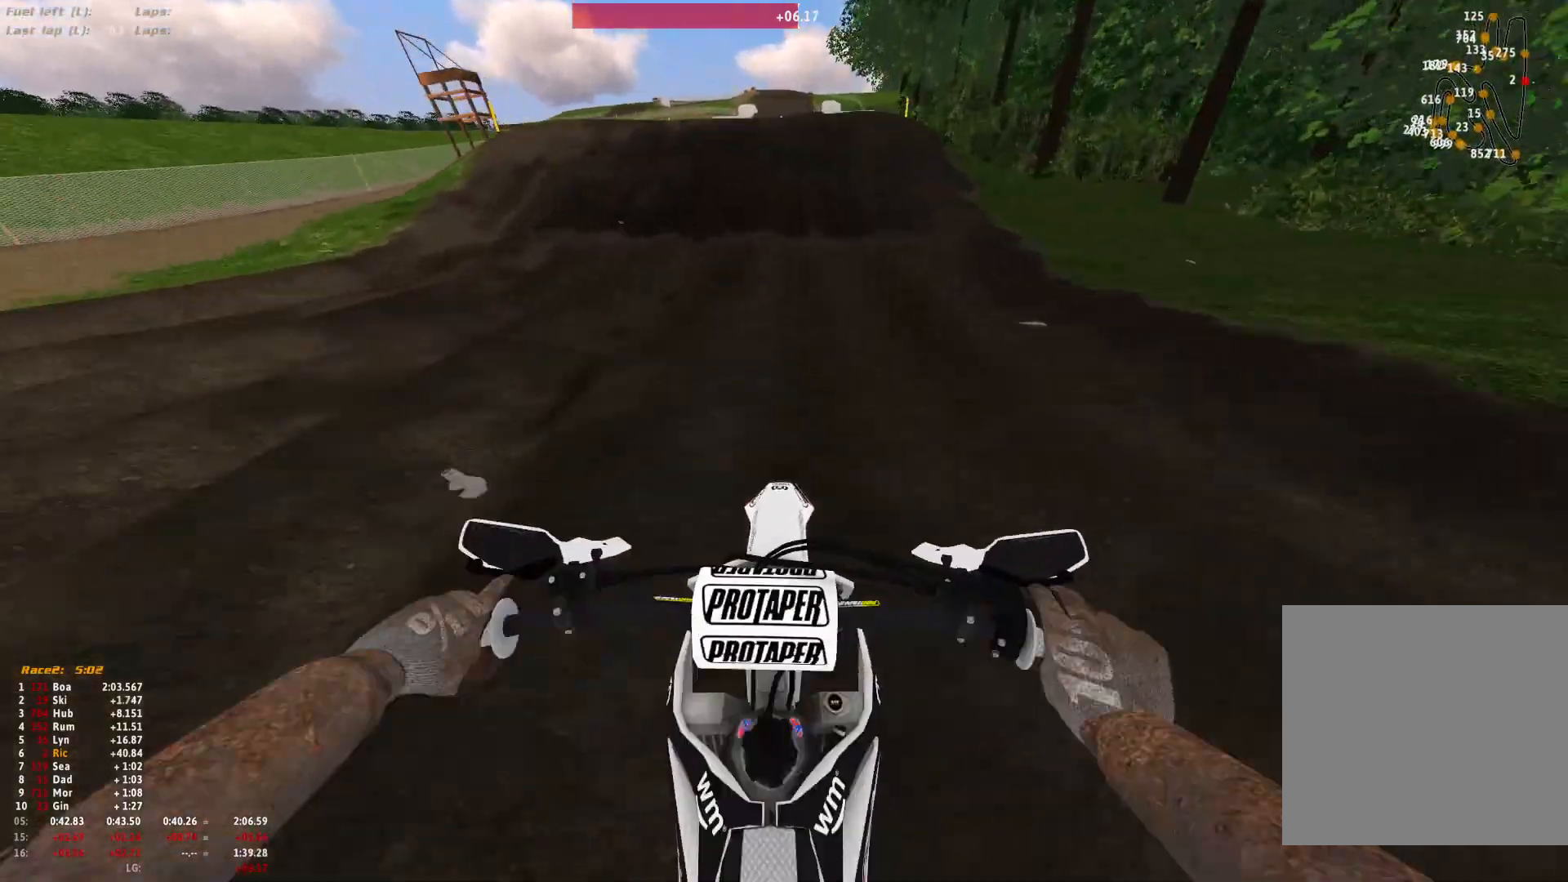
{"dt_ms": 500, "buttons": ["R1"], "left_stick": "center", "right_stick": "center", "events": [[300, "right_stick", "center"], [467, "R1", "down"]]}
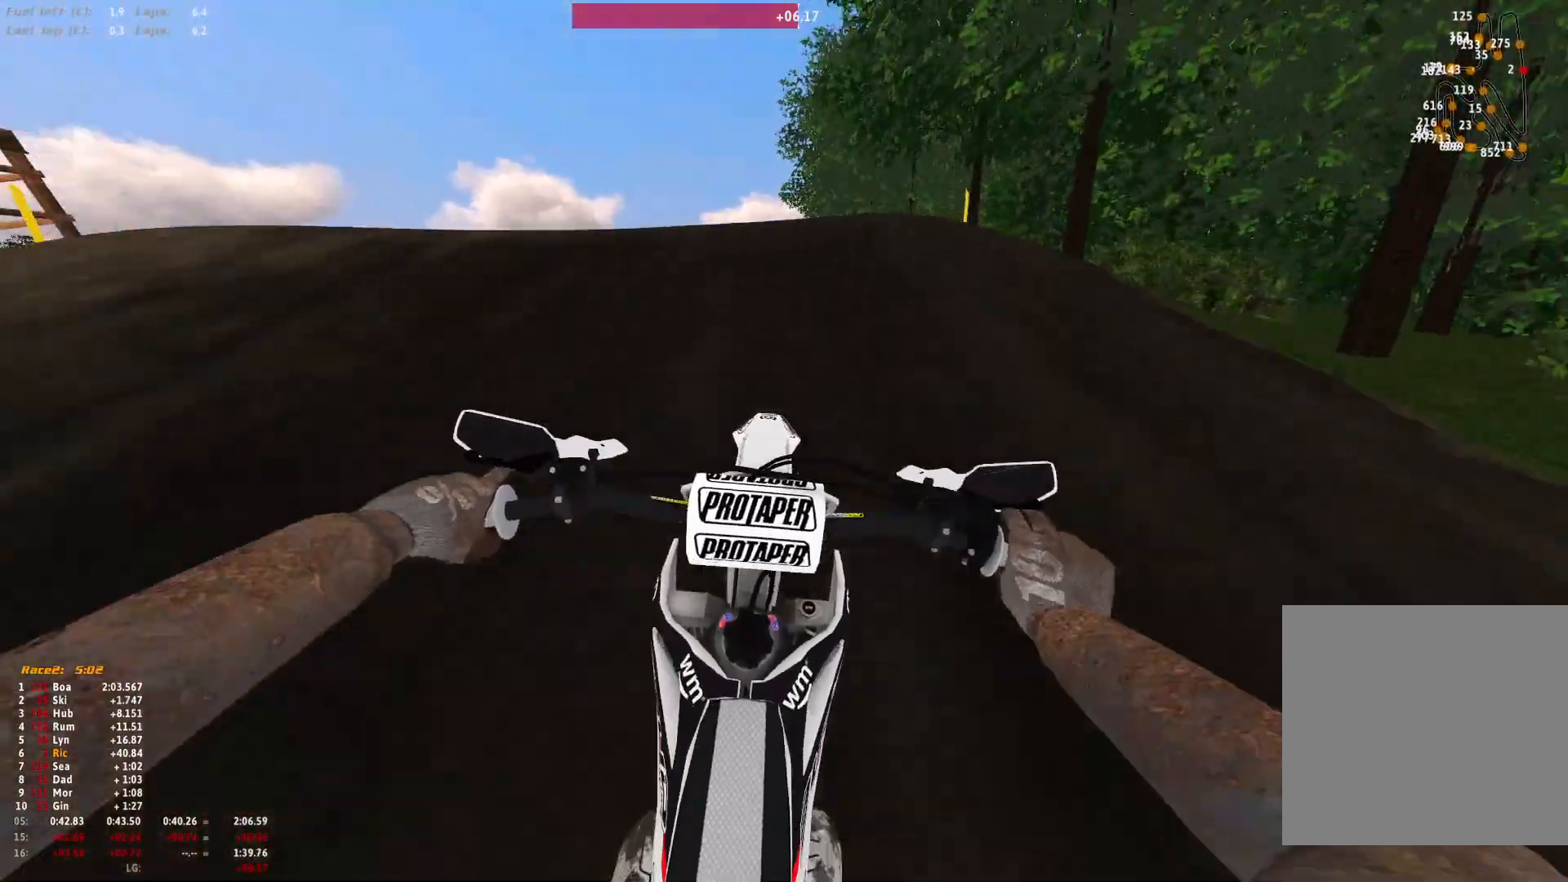
{"dt_ms": 500, "buttons": ["R1"], "left_stick": "center", "right_stick": "down", "events": [[300, "right_stick", "down"]]}
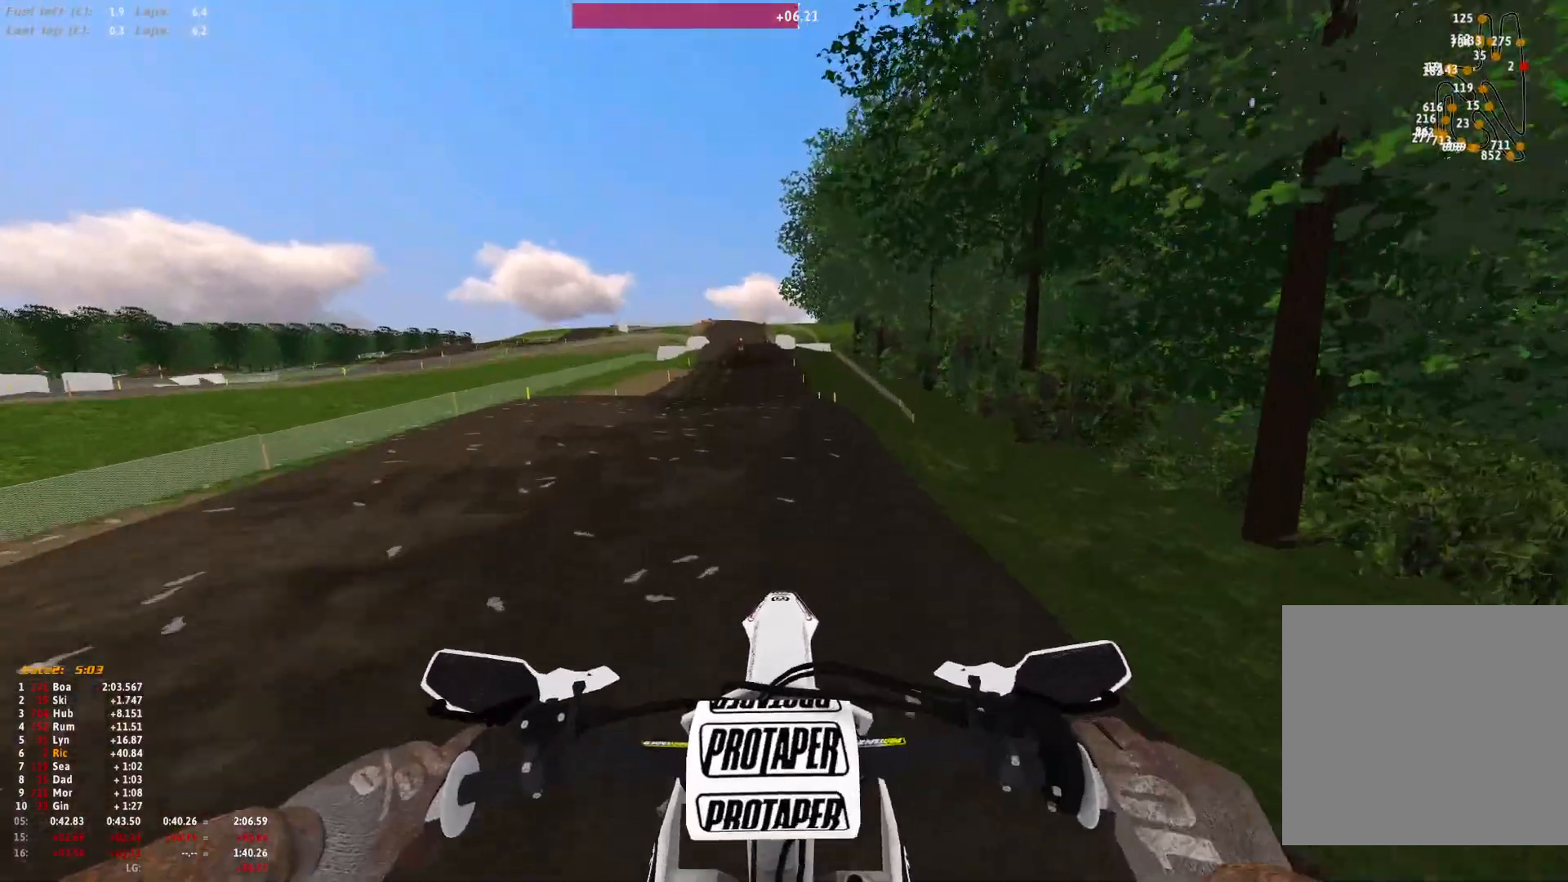
{"dt_ms": 500, "buttons": [], "left_stick": "up-left", "right_stick": "down", "events": [[133, "R1", "up"], [433, "left_stick", "up-left"]]}
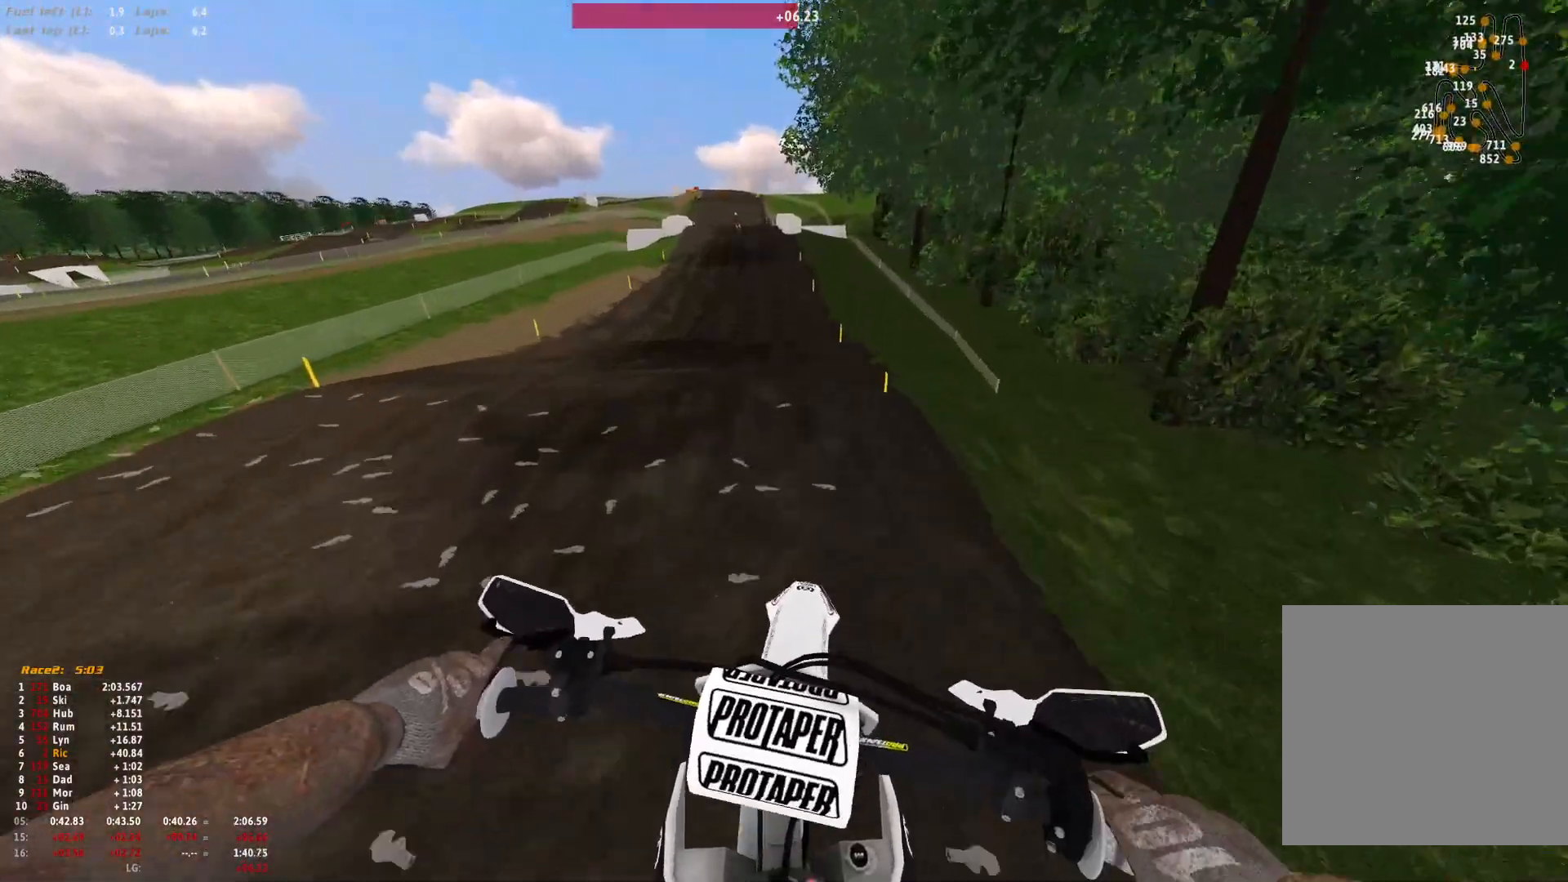
{"dt_ms": 500, "buttons": ["R1"], "left_stick": "up-left", "right_stick": "center", "events": [[133, "right_stick", "center"], [467, "R1", "down"]]}
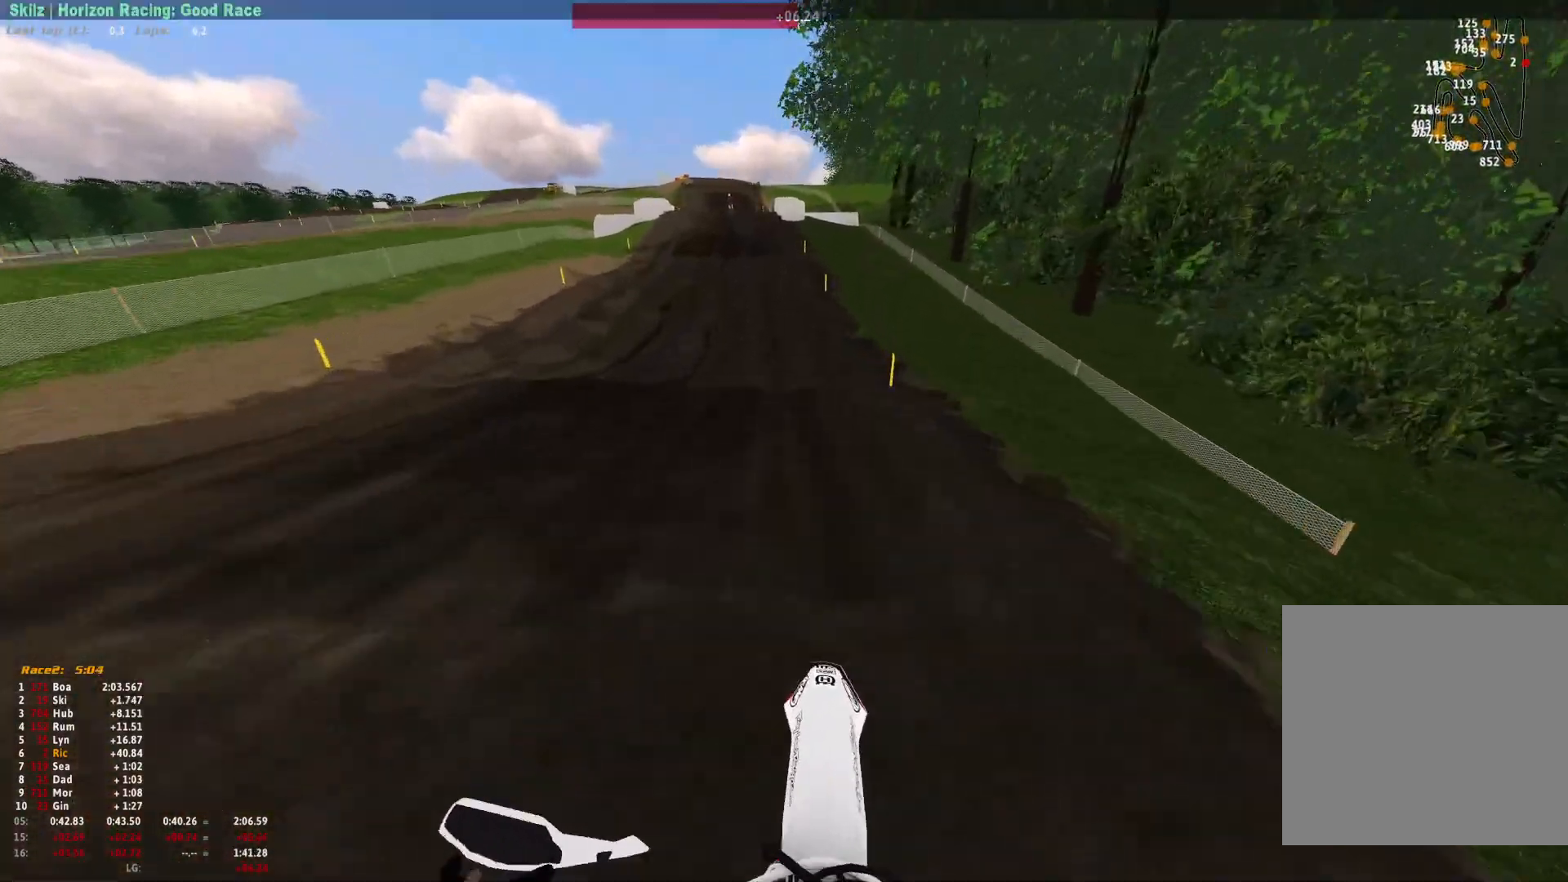
{"dt_ms": 500, "buttons": [], "left_stick": "center", "right_stick": "down", "events": [[133, "right_stick", "down"], [233, "left_stick", "center"], [267, "R1", "up"]]}
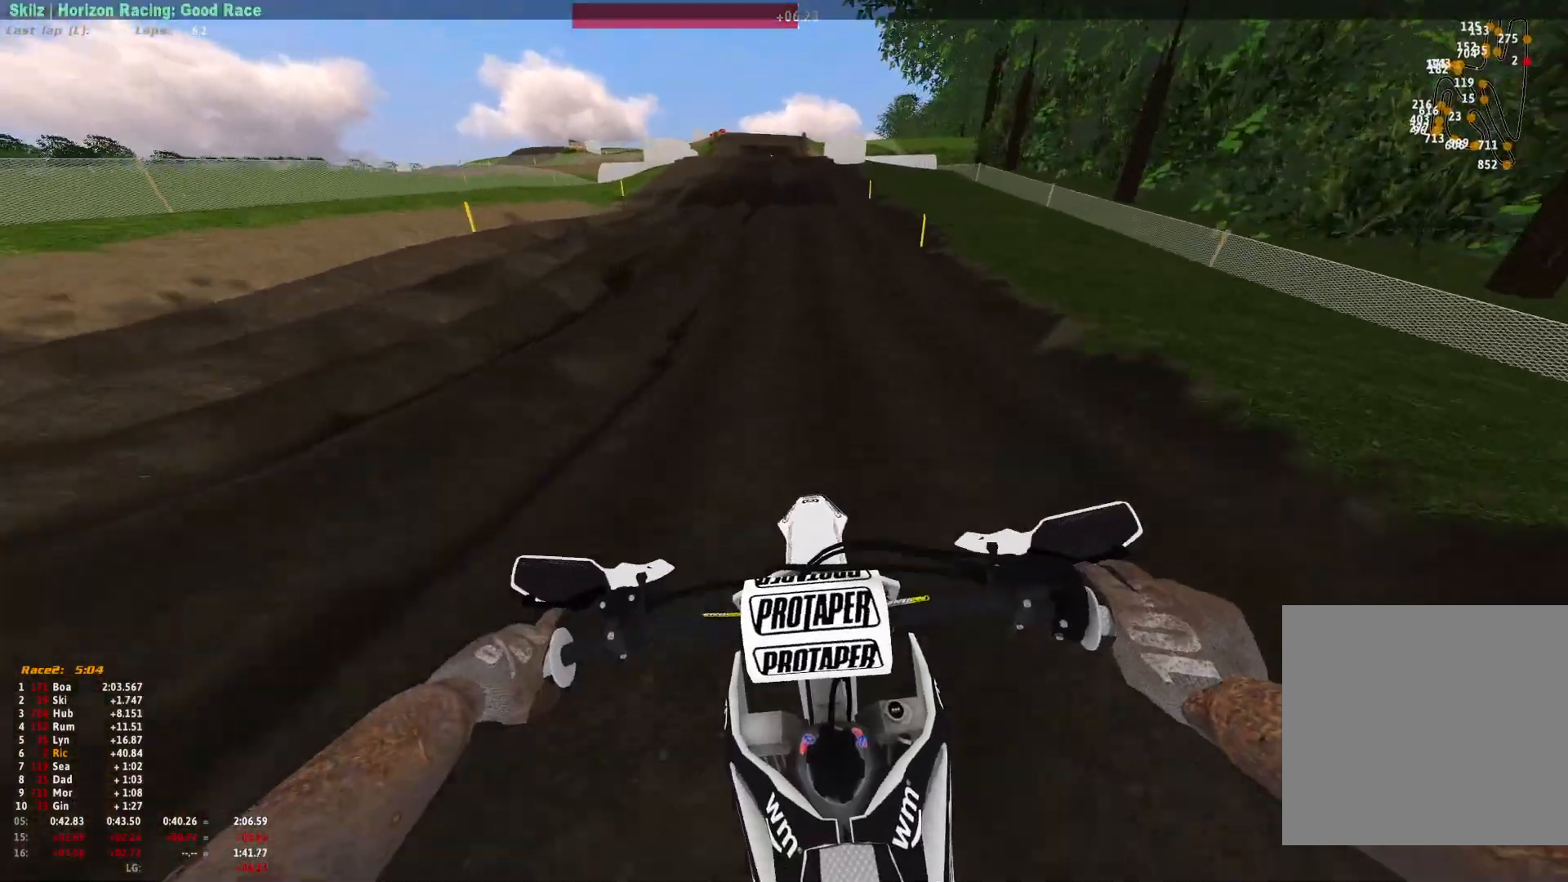
{"dt_ms": 500, "buttons": [], "left_stick": "center", "right_stick": "down", "events": []}
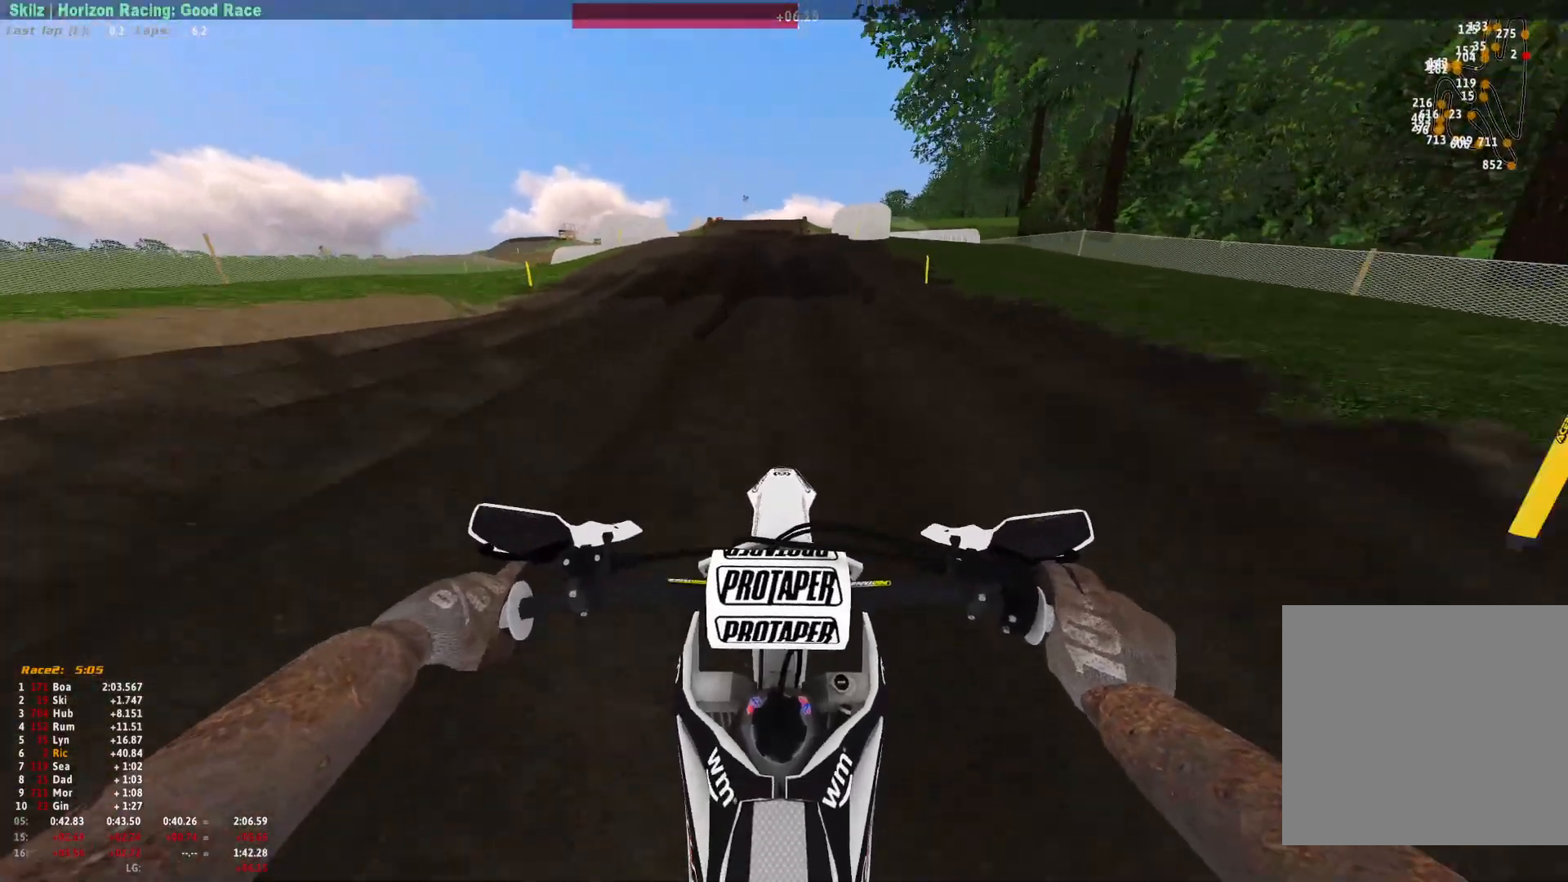
{"dt_ms": 500, "buttons": [], "left_stick": "center", "right_stick": "center", "events": [[400, "right_stick", "center"]]}
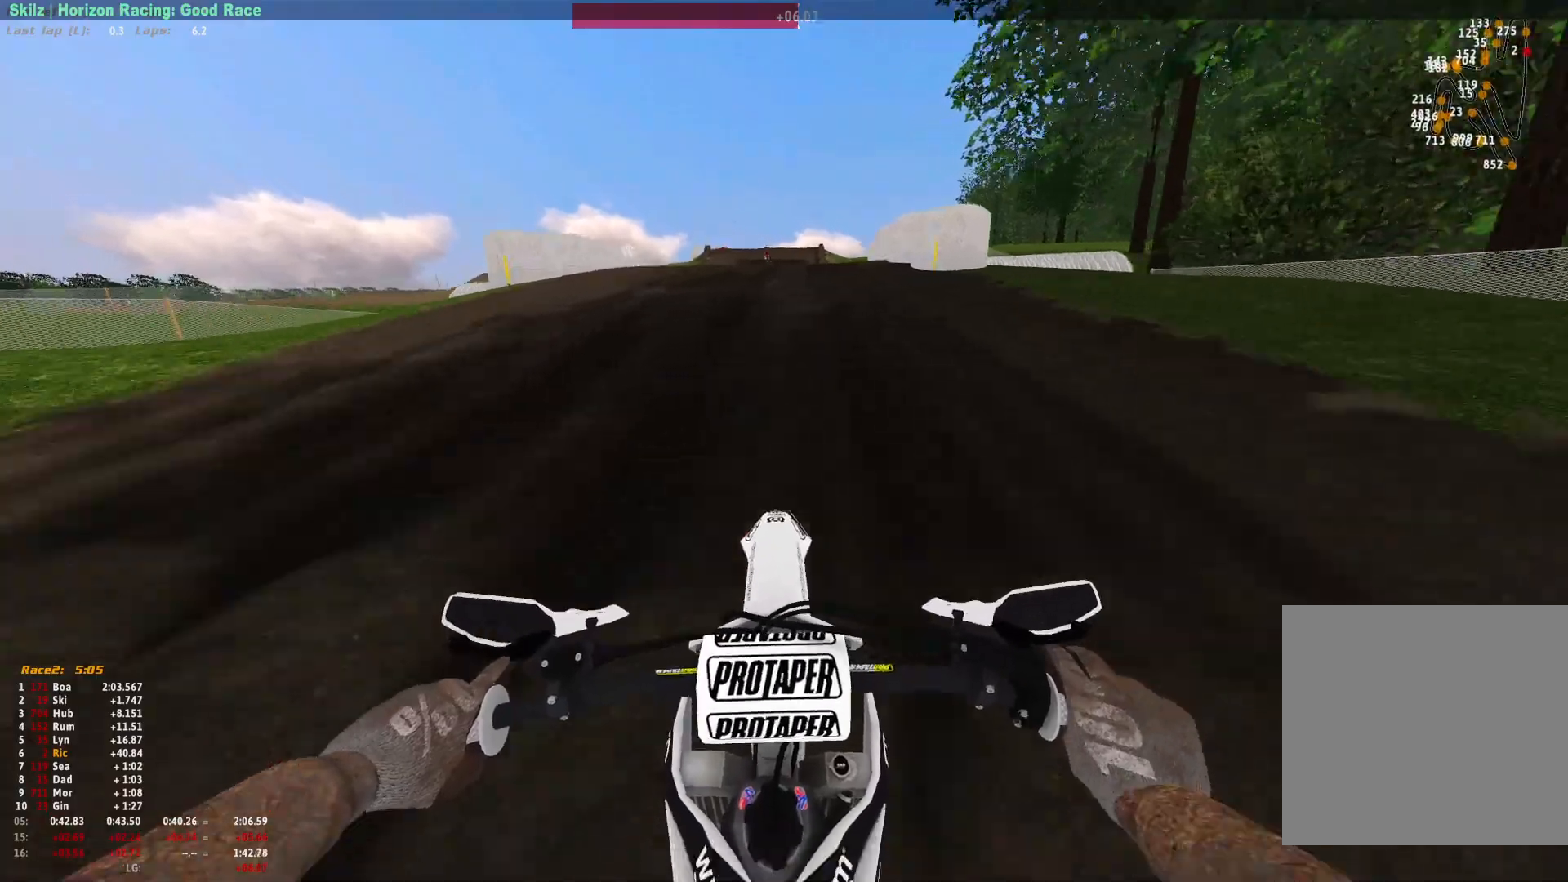
{"dt_ms": 500, "buttons": ["R1"], "left_stick": "center", "right_stick": "down", "events": [[100, "R1", "down"], [433, "right_stick", "down"]]}
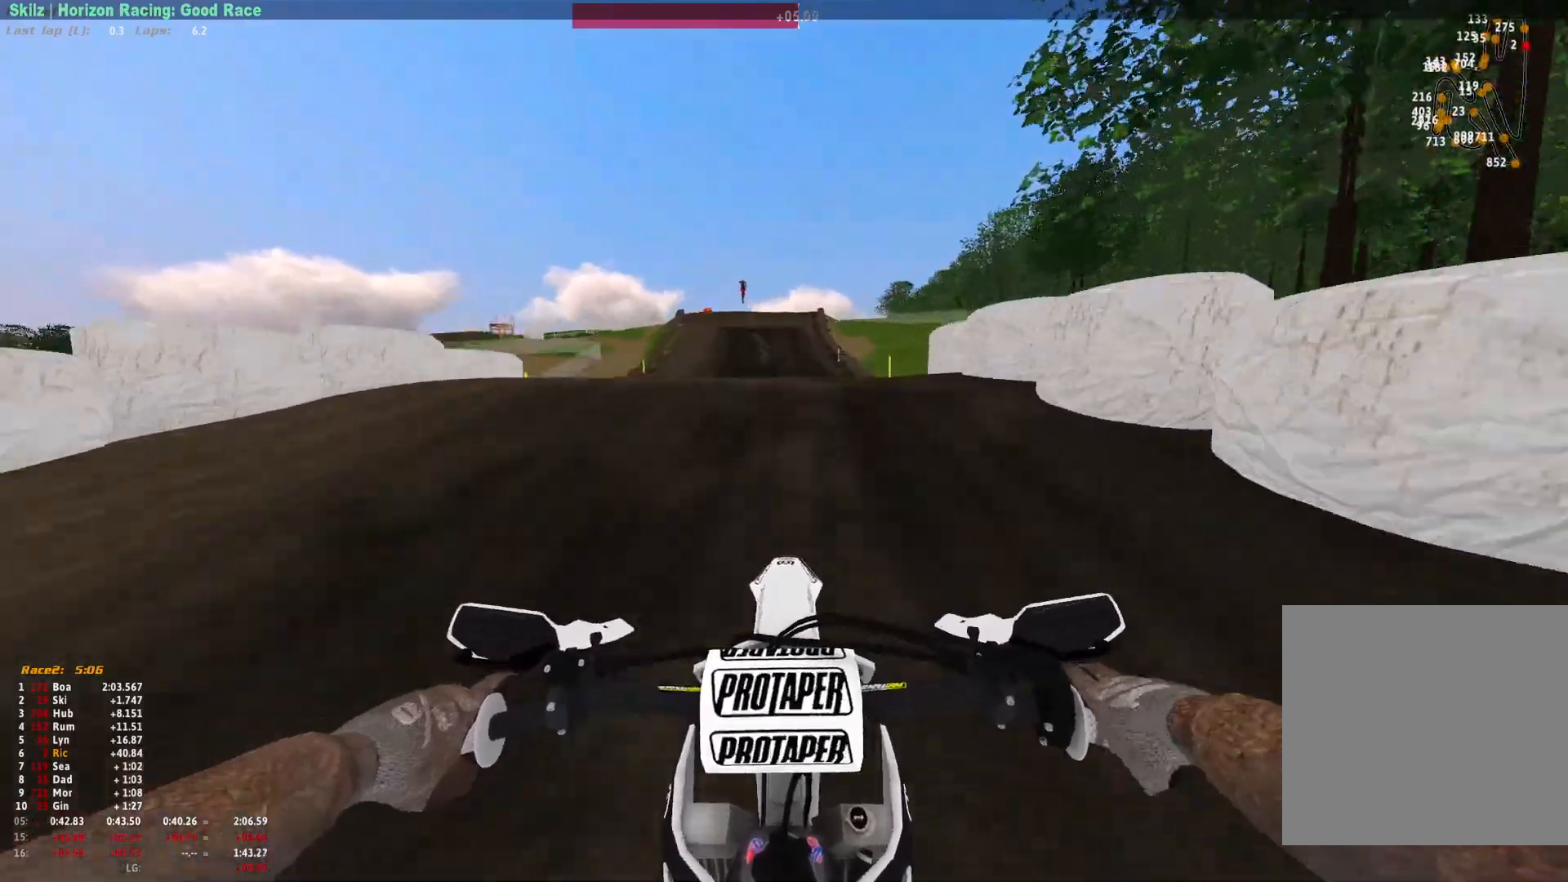
{"dt_ms": 500, "buttons": [], "left_stick": "center", "right_stick": "center", "events": [[367, "R1", "up"], [500, "right_stick", "center"]]}
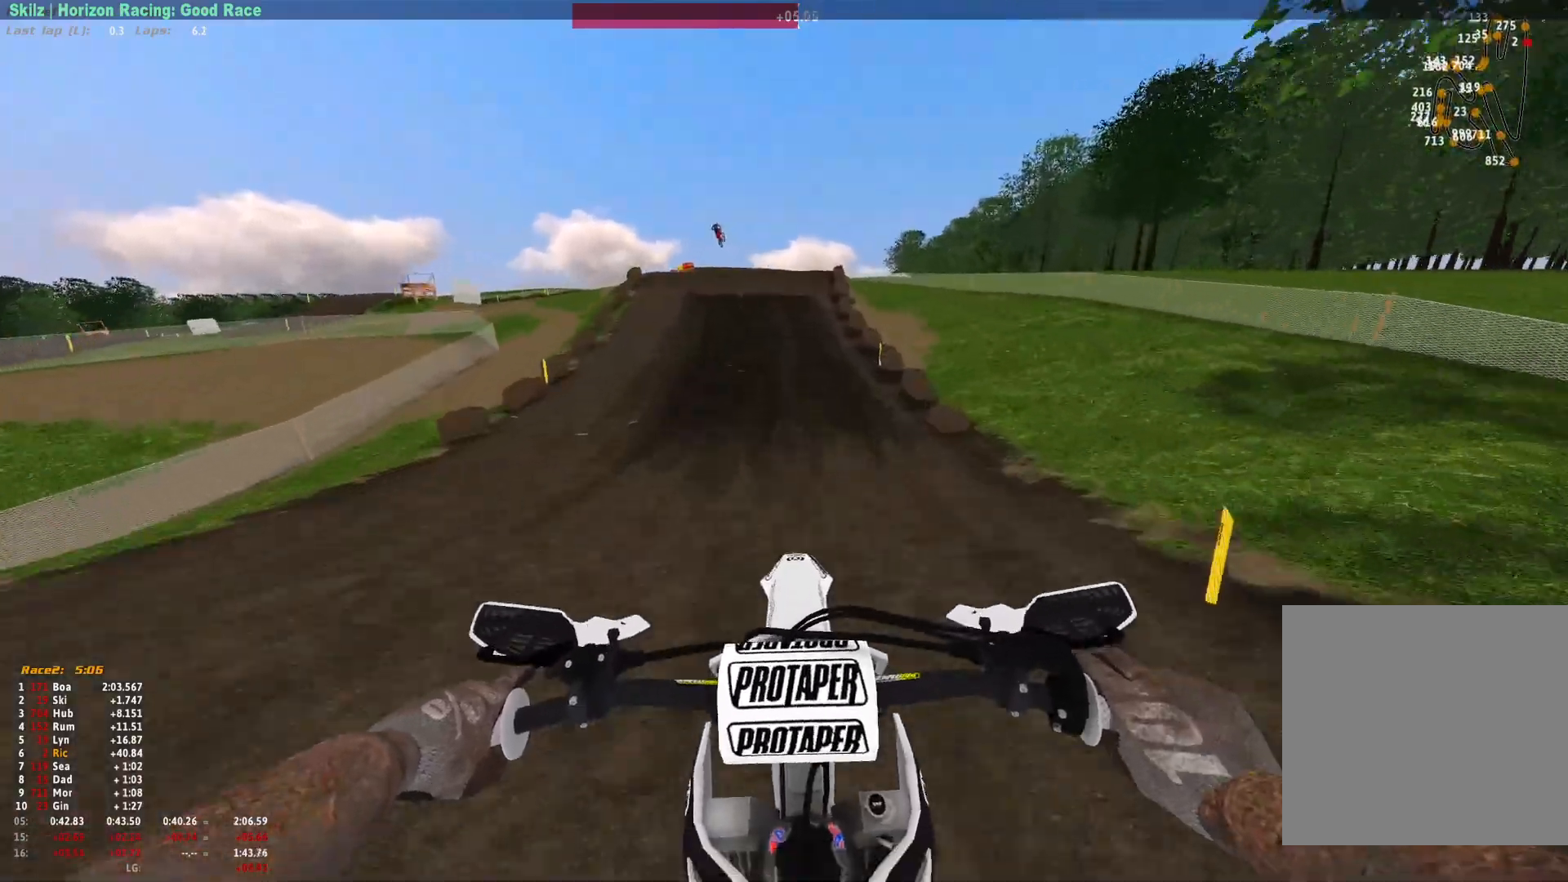
{"dt_ms": 500, "buttons": [], "left_stick": "center", "right_stick": "center", "events": [[133, "left_stick", "up-left"], [233, "left_stick", "center"], [233, "right_stick", "up"], [500, "right_stick", "center"]]}
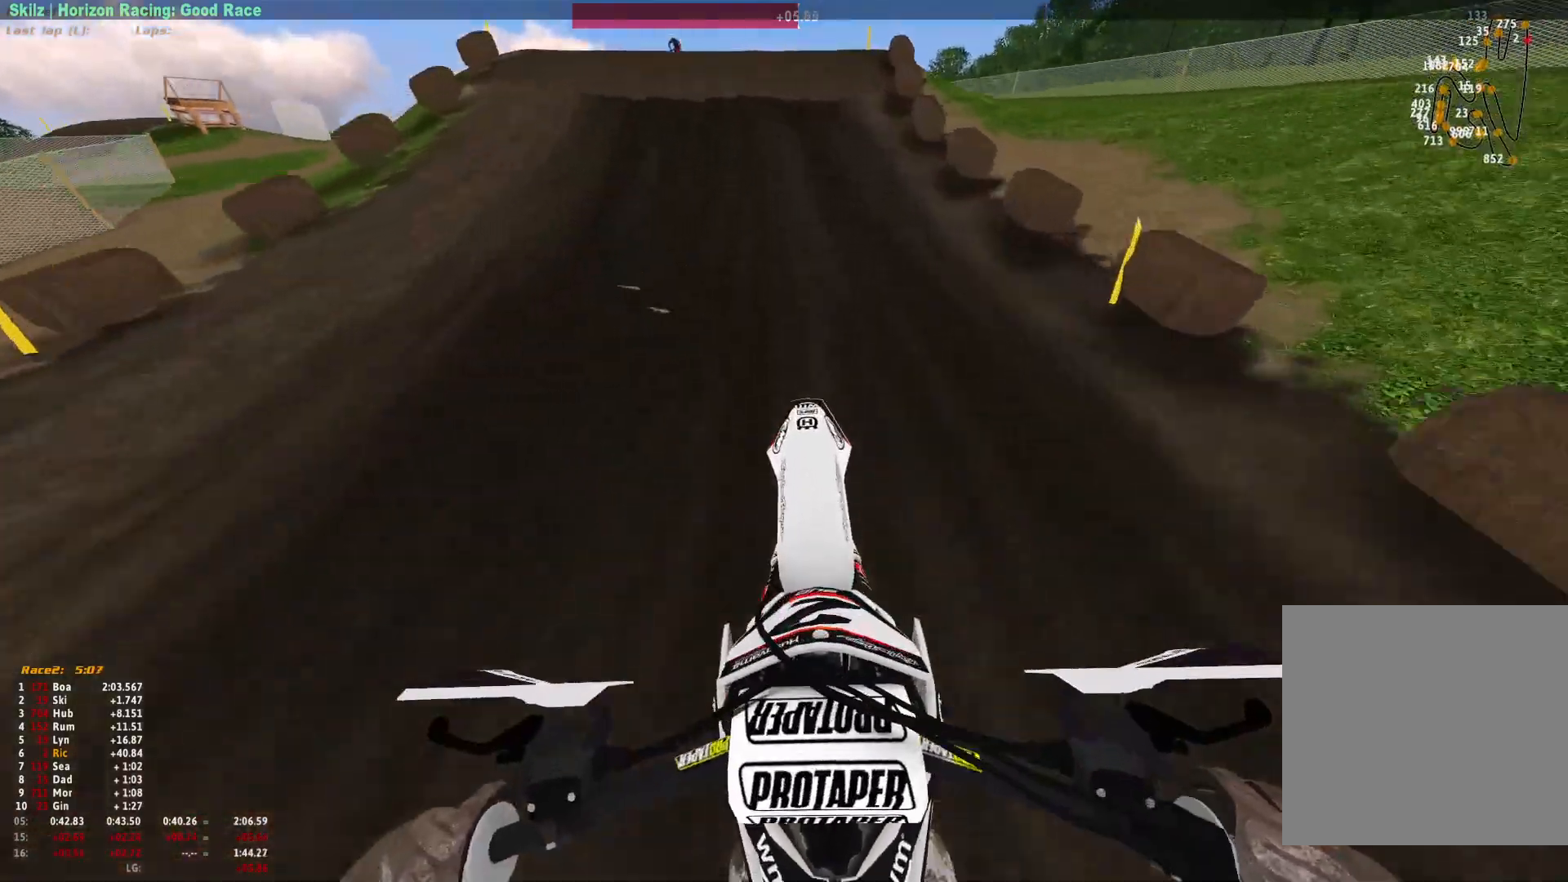
{"dt_ms": 500, "buttons": [], "left_stick": "center", "right_stick": "center", "events": [[33, "R1", "down"], [400, "R1", "up"]]}
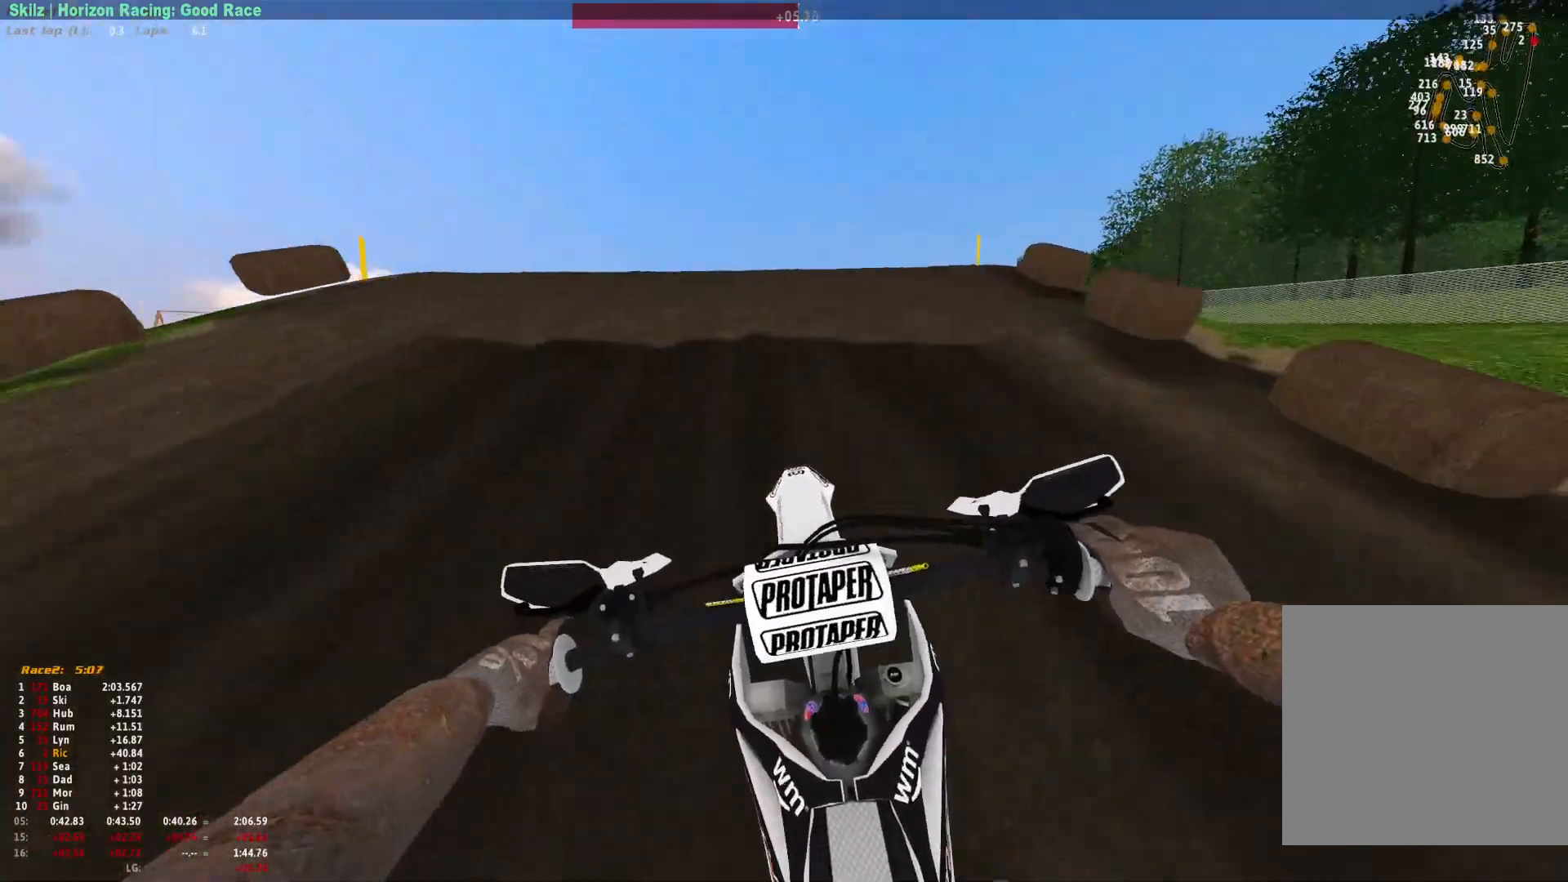
{"dt_ms": 500, "buttons": [], "left_stick": "up-left", "right_stick": "up", "events": [[333, "right_stick", "up"], [367, "left_stick", "up-left"], [400, "L2", "down"], [467, "L2", "up"]]}
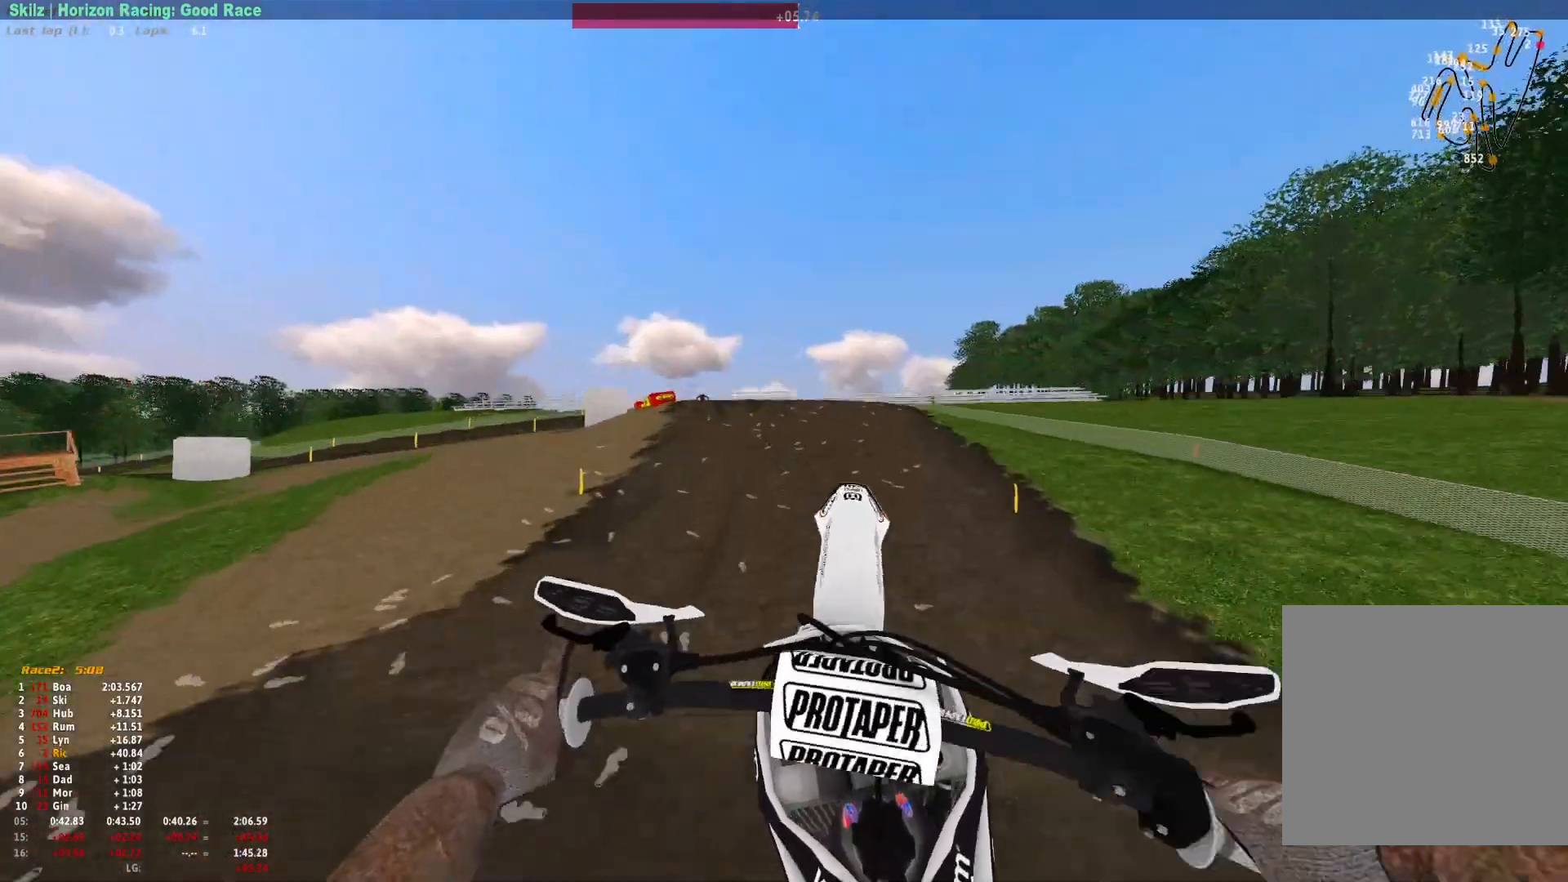
{"dt_ms": 500, "buttons": [], "left_stick": "up-left", "right_stick": "up", "events": []}
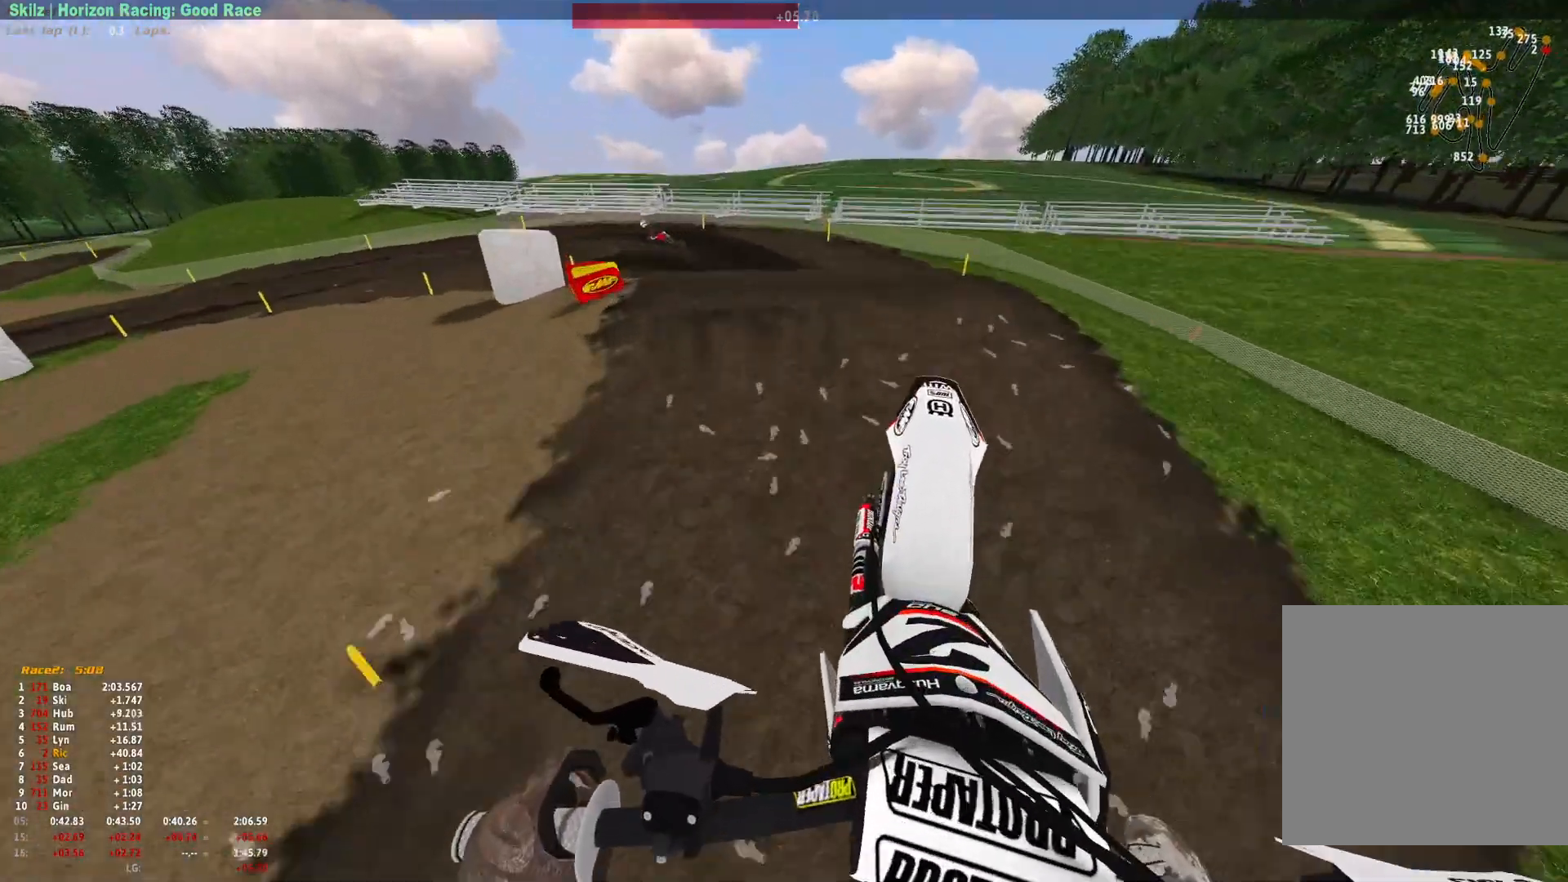
{"dt_ms": 500, "buttons": [], "left_stick": "up-left", "right_stick": "down", "events": [[33, "right_stick", "center"], [233, "right_stick", "down"]]}
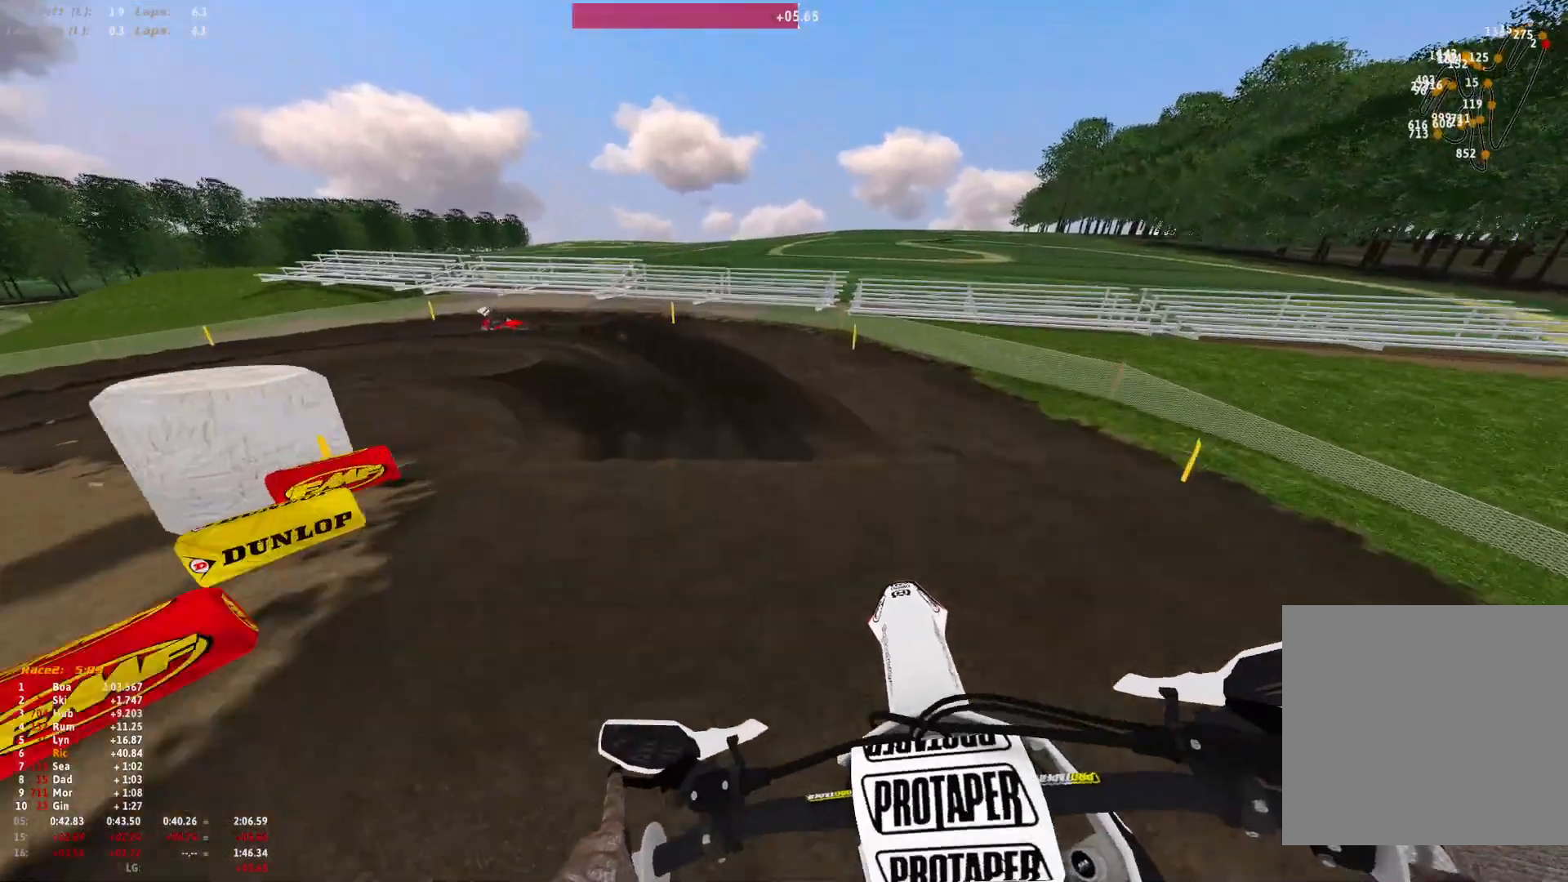
{"dt_ms": 500, "buttons": ["R1"], "left_stick": "up-left", "right_stick": "down-right", "events": [[333, "right_stick", "down-right"], [500, "R1", "down"]]}
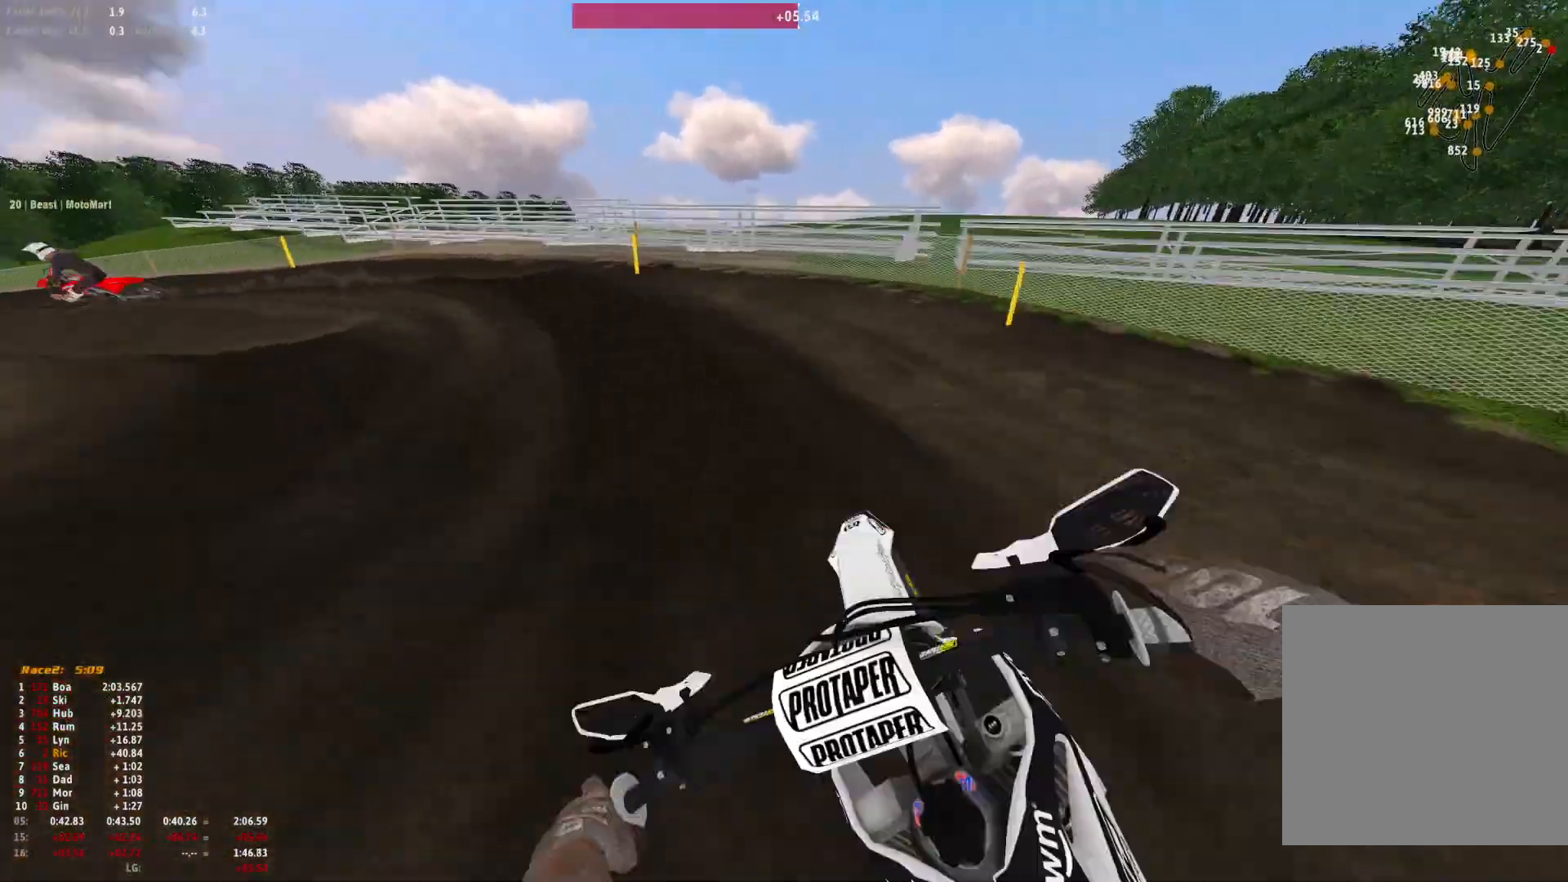
{"dt_ms": 500, "buttons": ["R1"], "left_stick": "up-left", "right_stick": "down-right", "events": []}
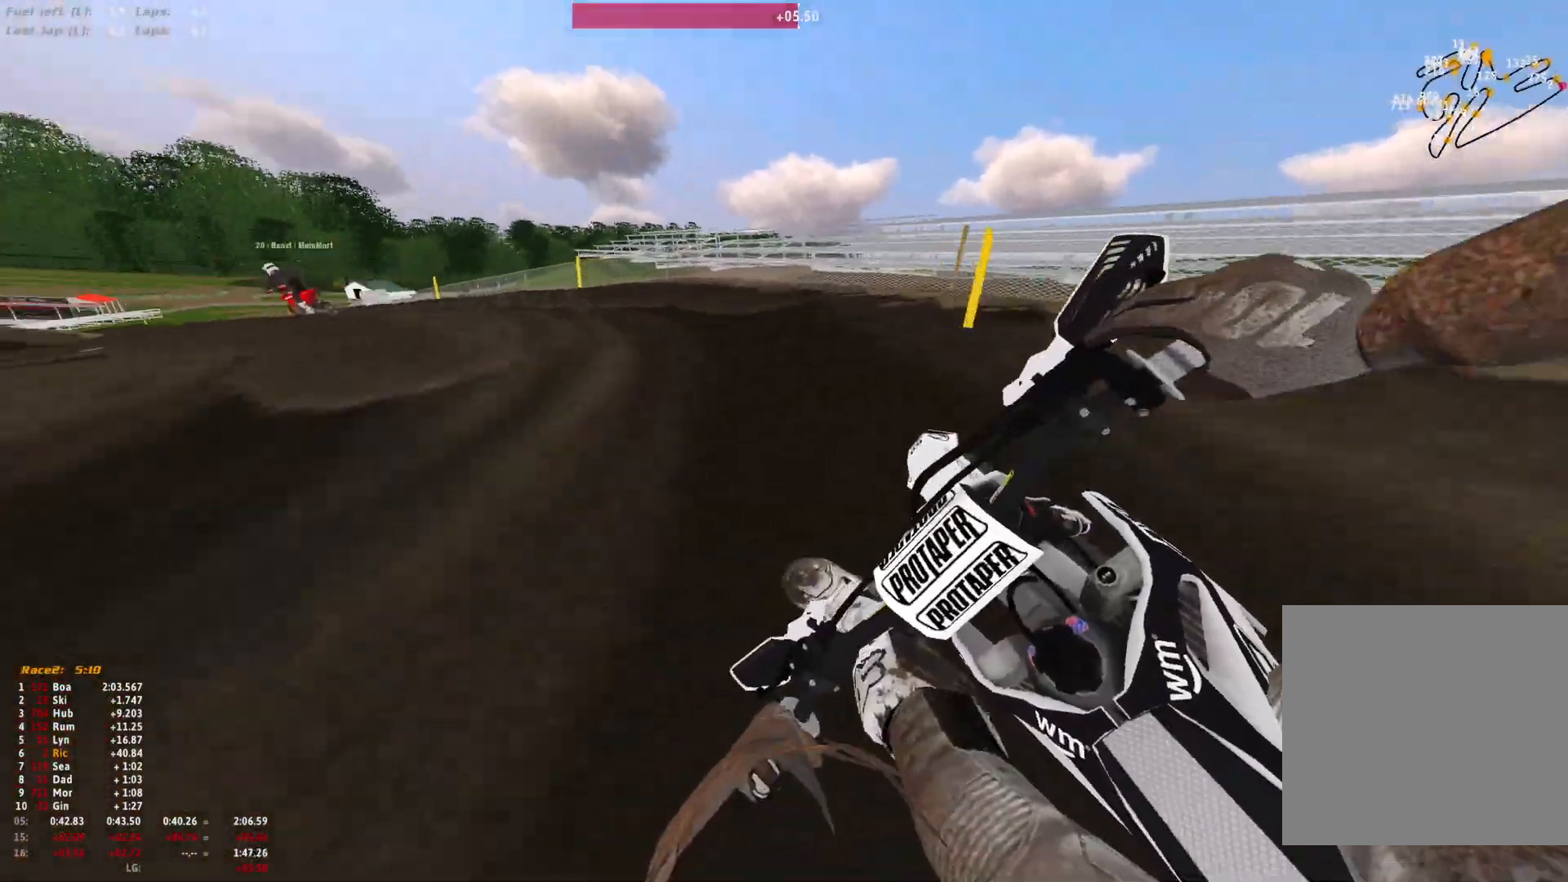
{"dt_ms": 500, "buttons": ["R1"], "left_stick": "up-left", "right_stick": "down-right", "events": []}
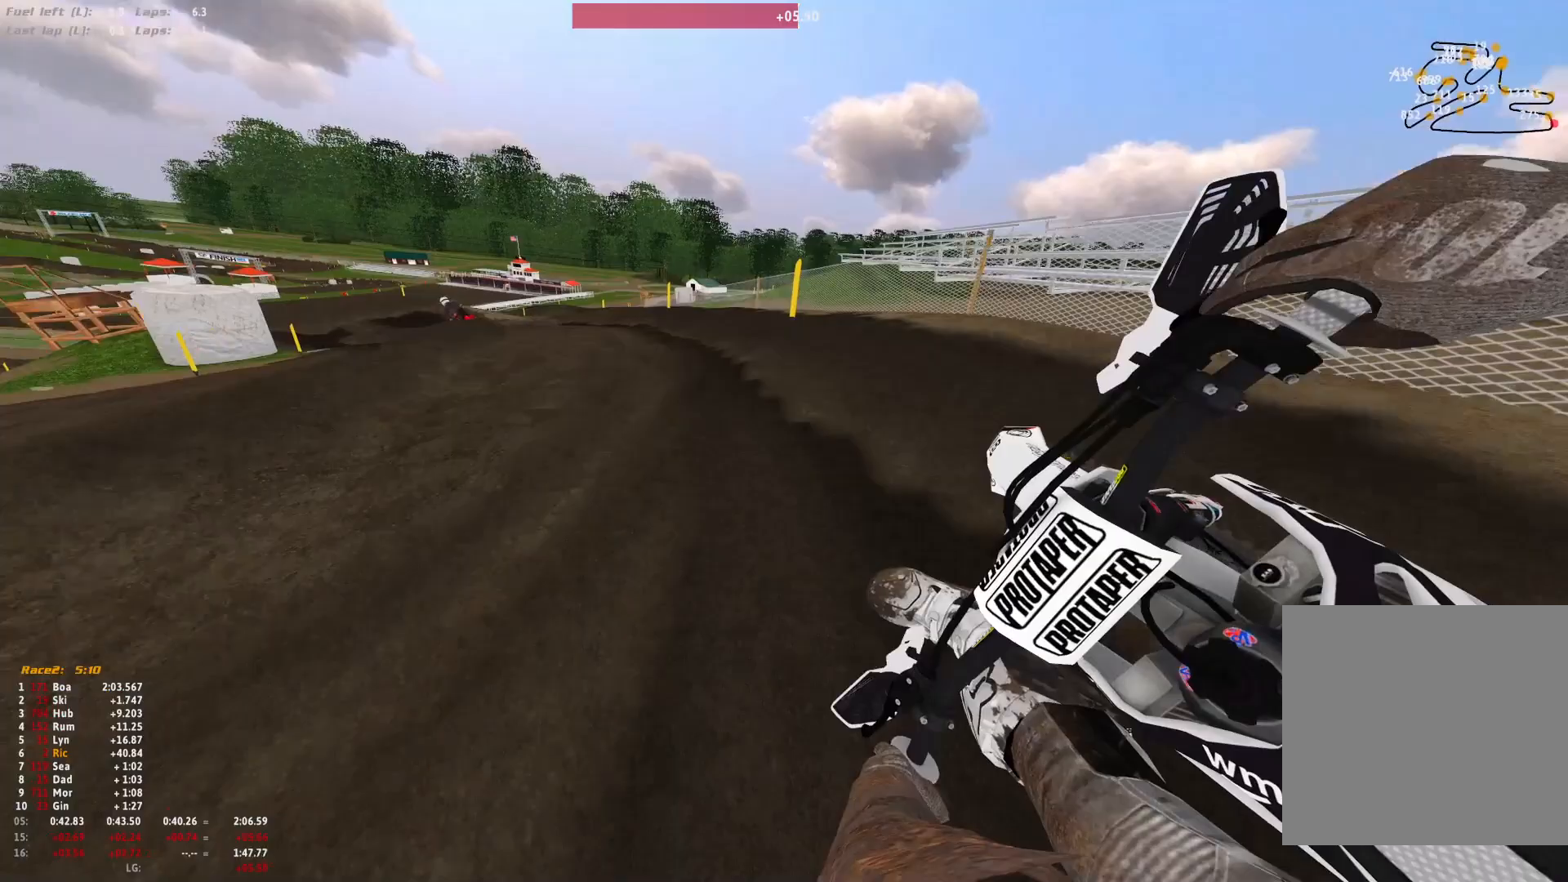
{"dt_ms": 500, "buttons": ["R1"], "left_stick": "up-left", "right_stick": "down-right", "events": [[67, "L1", "down"], [133, "L1", "up"]]}
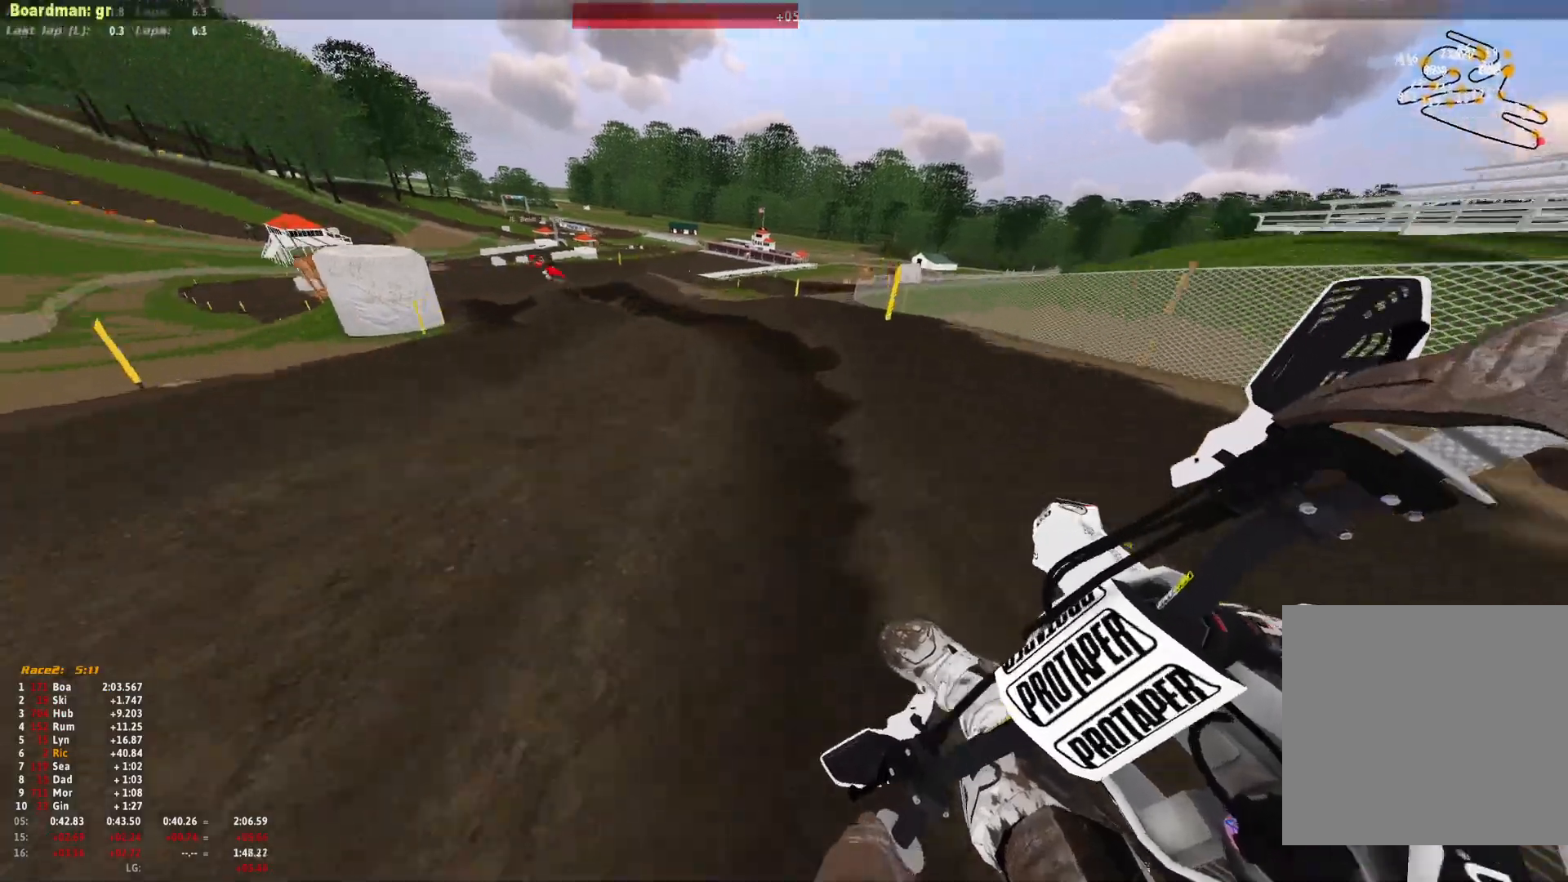
{"dt_ms": 500, "buttons": ["R1"], "left_stick": "up-left", "right_stick": "down-right", "events": []}
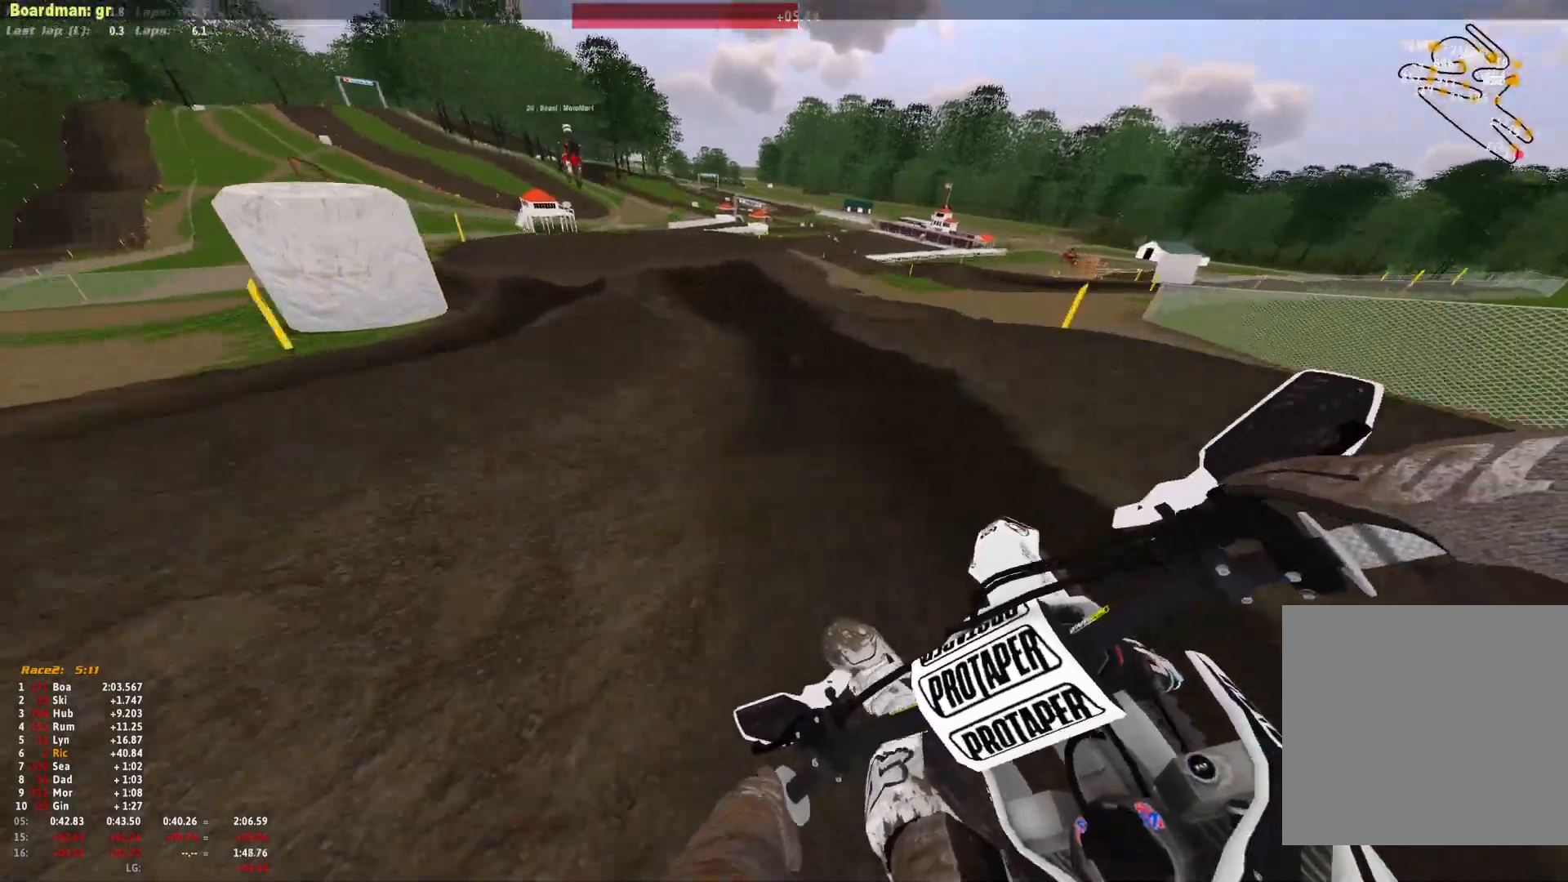
{"dt_ms": 500, "buttons": [], "left_stick": "up-left", "right_stick": "down-right", "events": [[400, "R1", "up"]]}
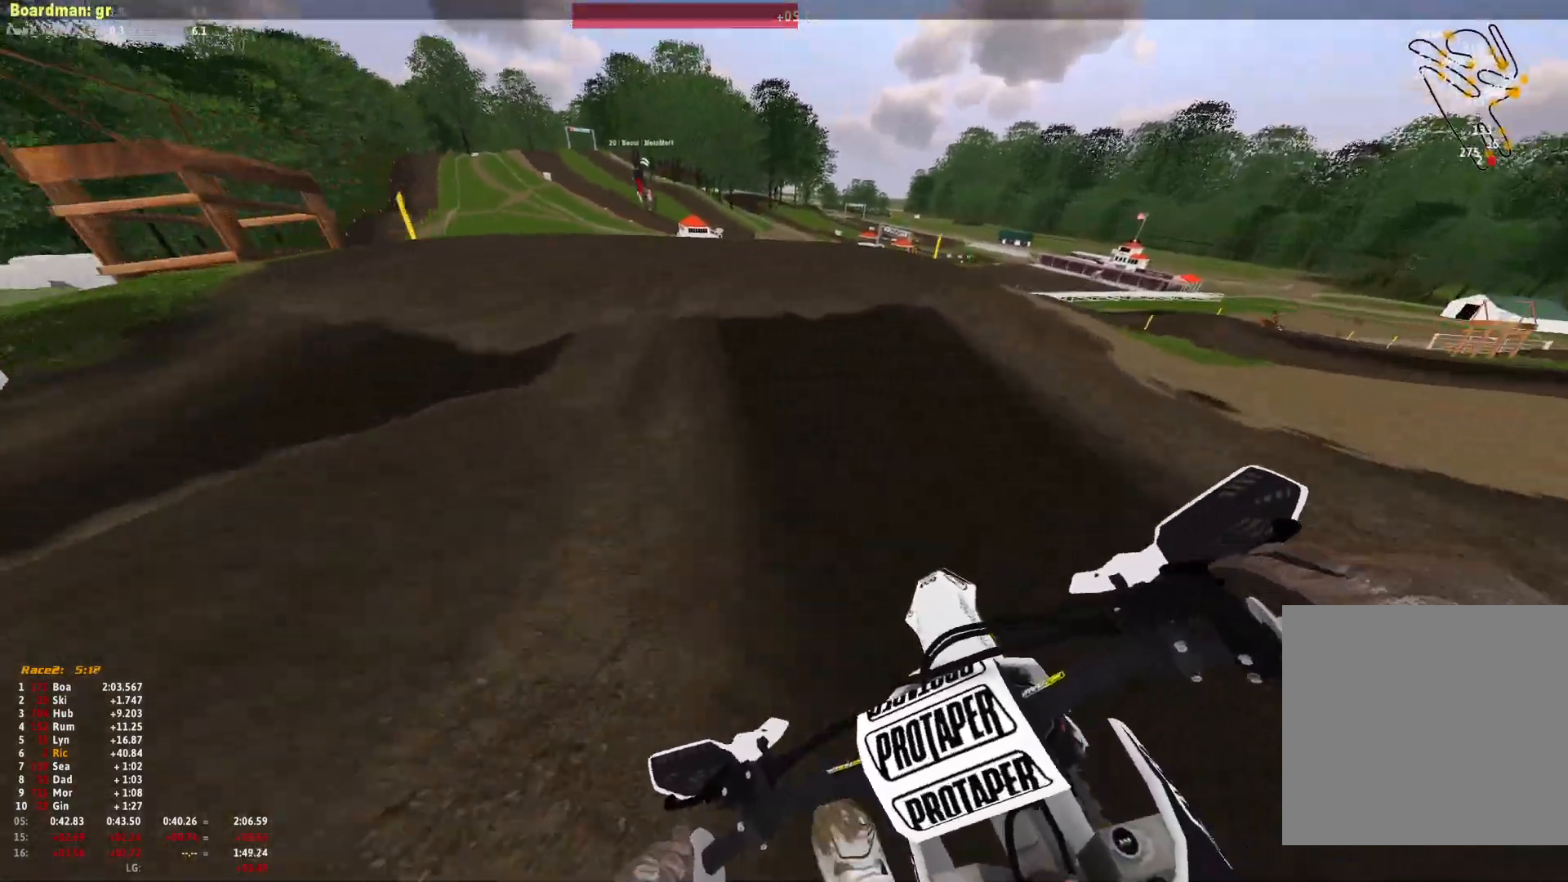
{"dt_ms": 500, "buttons": ["R1"], "left_stick": "up-left", "right_stick": "center", "events": [[67, "right_stick", "center"], [167, "R1", "down"], [167, "right_stick", "up"], [400, "right_stick", "center"]]}
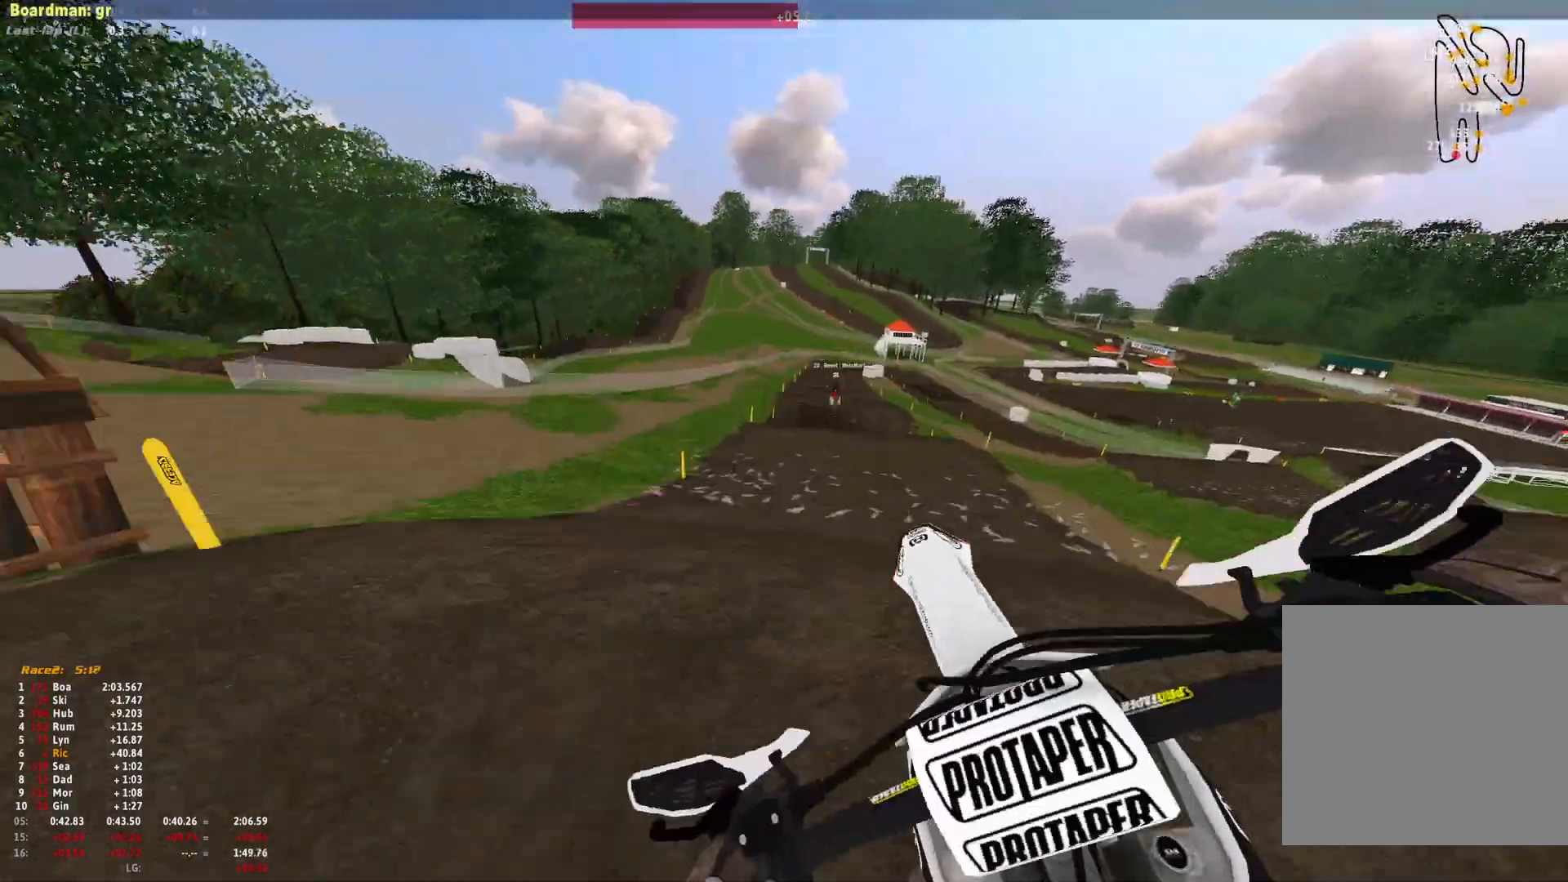
{"dt_ms": 500, "buttons": [], "left_stick": "right", "right_stick": "center", "events": [[67, "left_stick", "center"], [67, "right_stick", "down-right"], [133, "right_stick", "center"], [267, "A", "down"], [267, "left_stick", "right"], [333, "A", "up"], [433, "R1", "up"]]}